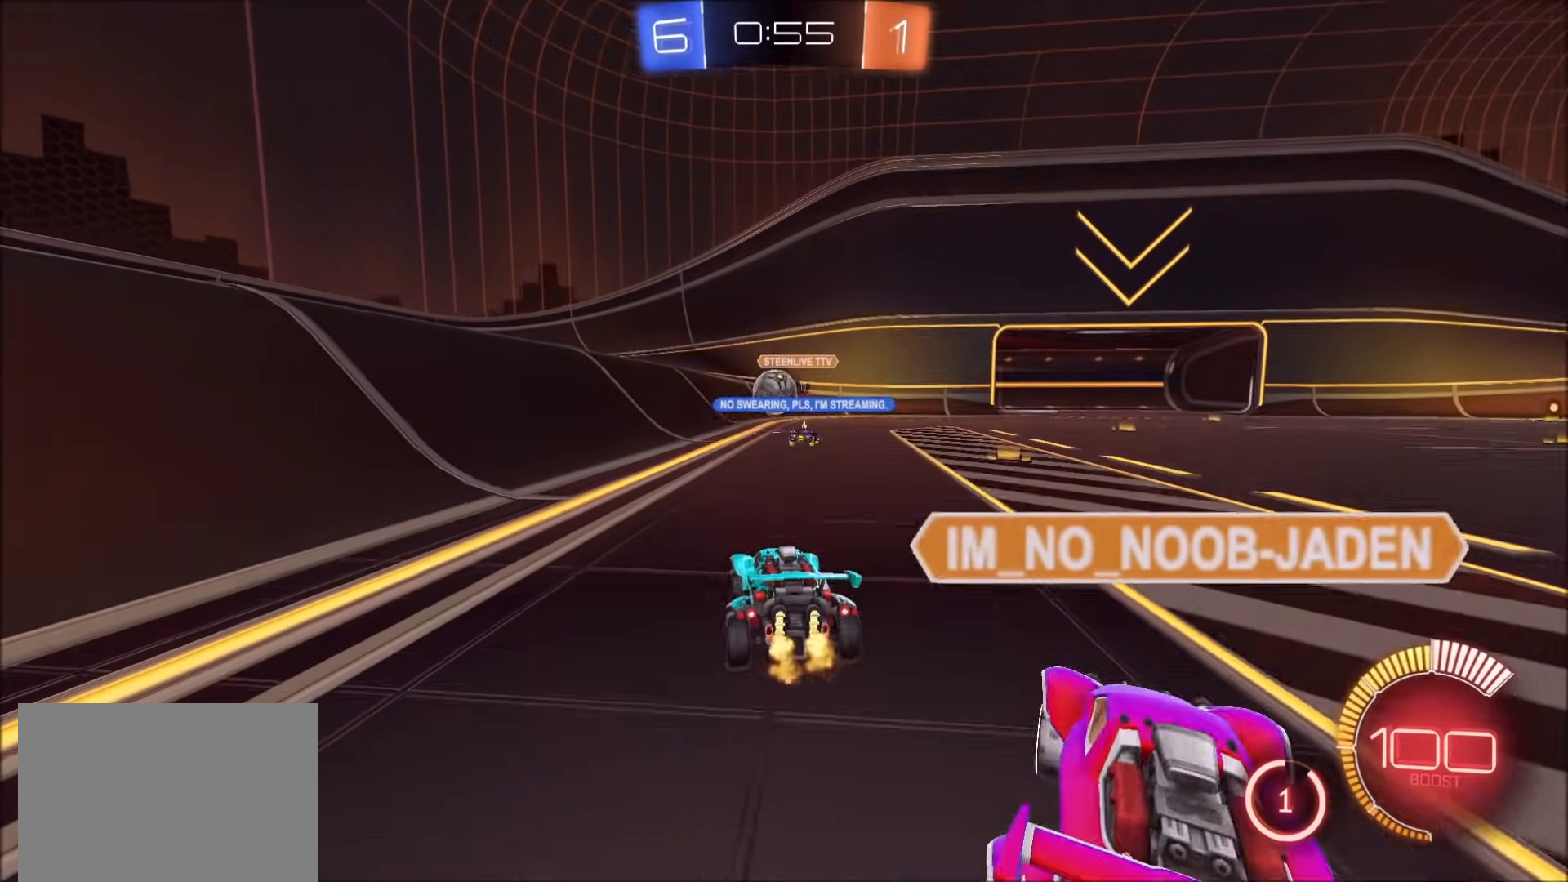
Gameplay with a controller (PlayStation layout); each line is a JSON object with the inputs held at the frame after it (dt_ms = milliseconds from this image to that frame). "events" lists button and stick changes between this image and that frame as [ms after this image, input, new state], when the widget could be followed in between. Not read: R2 R3.
{"dt_ms": 500, "buttons": [], "left_stick": "center", "right_stick": "center", "events": [[100, "CIRCLE", "down"], [117, "left_stick", "center"], [367, "left_stick", "up-right"], [417, "CIRCLE", "up"], [500, "left_stick", "center"]]}
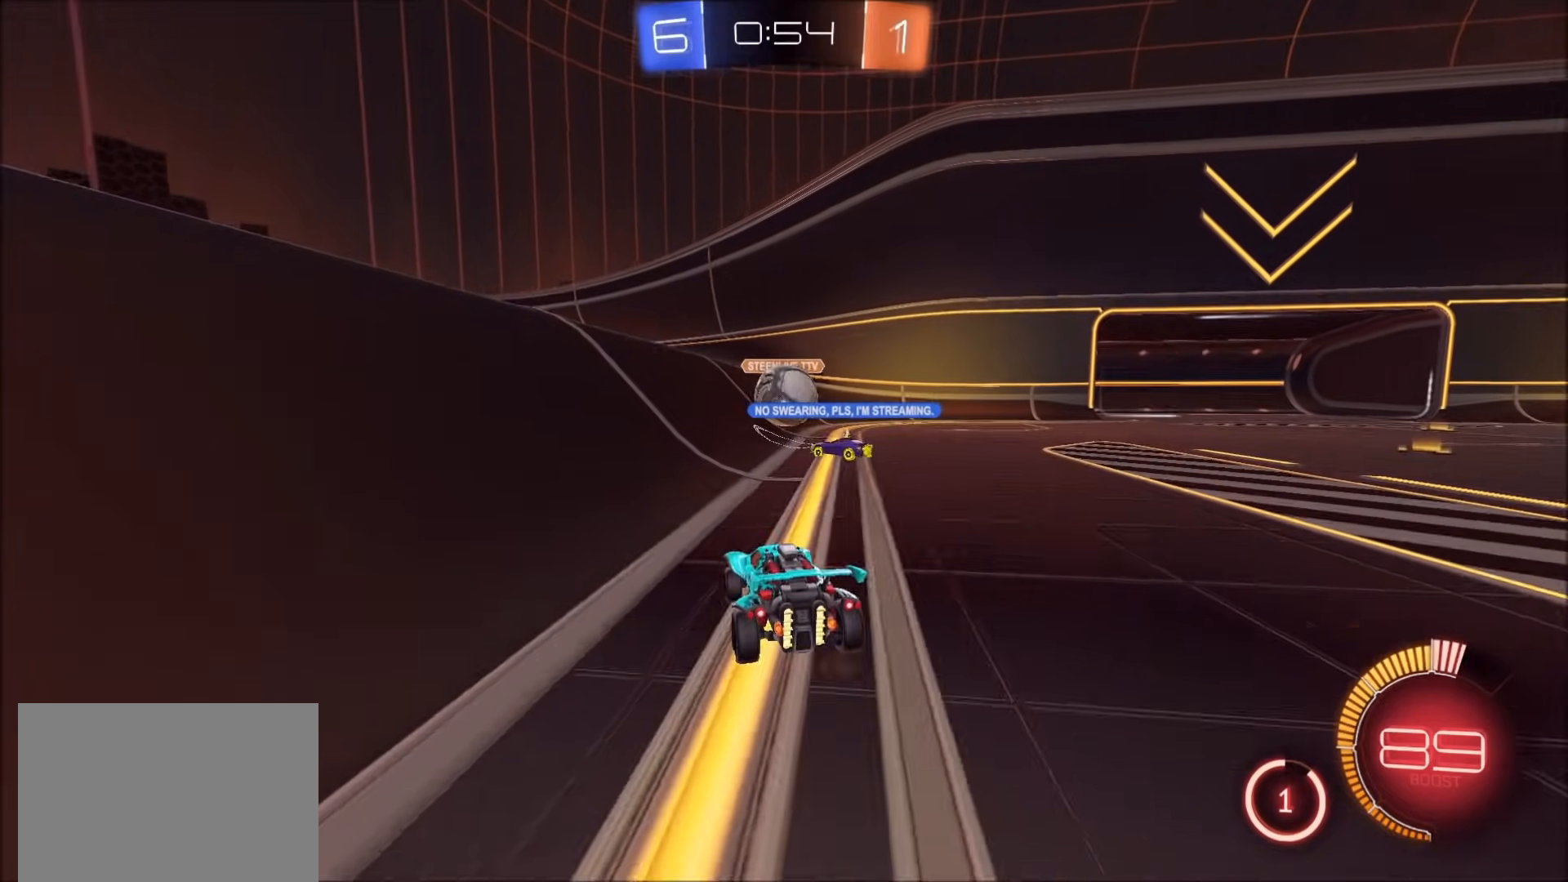
{"dt_ms": 1000, "buttons": [], "left_stick": "center", "right_stick": "center", "events": [[167, "left_stick", "up-right"], [283, "L2", "down"], [517, "L2", "up"], [550, "left_stick", "center"], [783, "left_stick", "up-right"], [900, "left_stick", "center"]]}
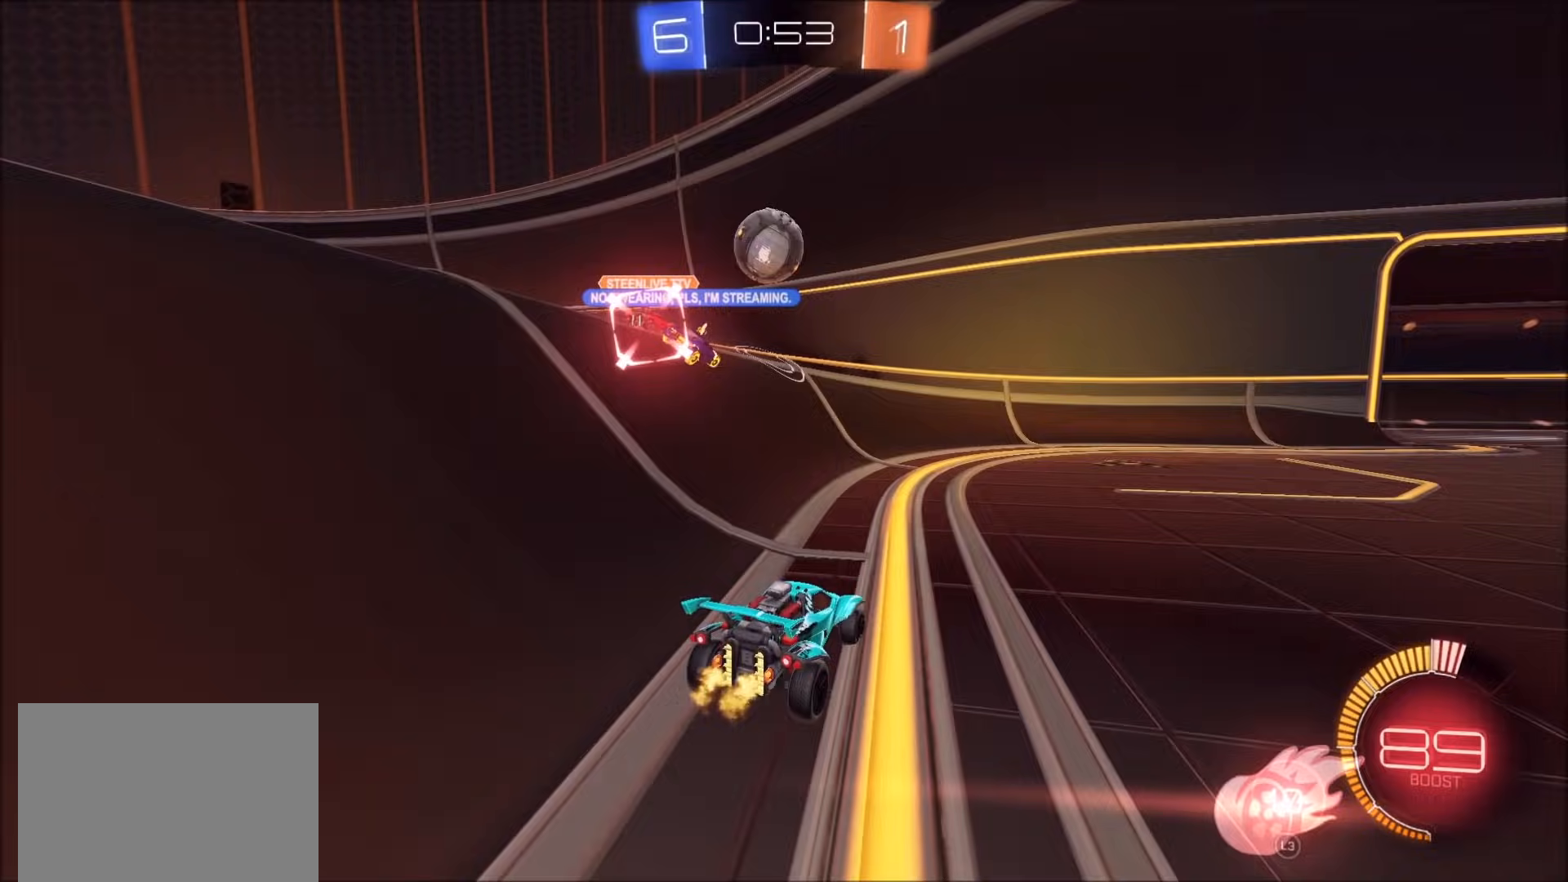
{"dt_ms": 500, "buttons": [], "left_stick": "center", "right_stick": "center", "events": [[50, "L2", "down"], [200, "L2", "up"], [233, "left_stick", "up-right"], [417, "left_stick", "center"]]}
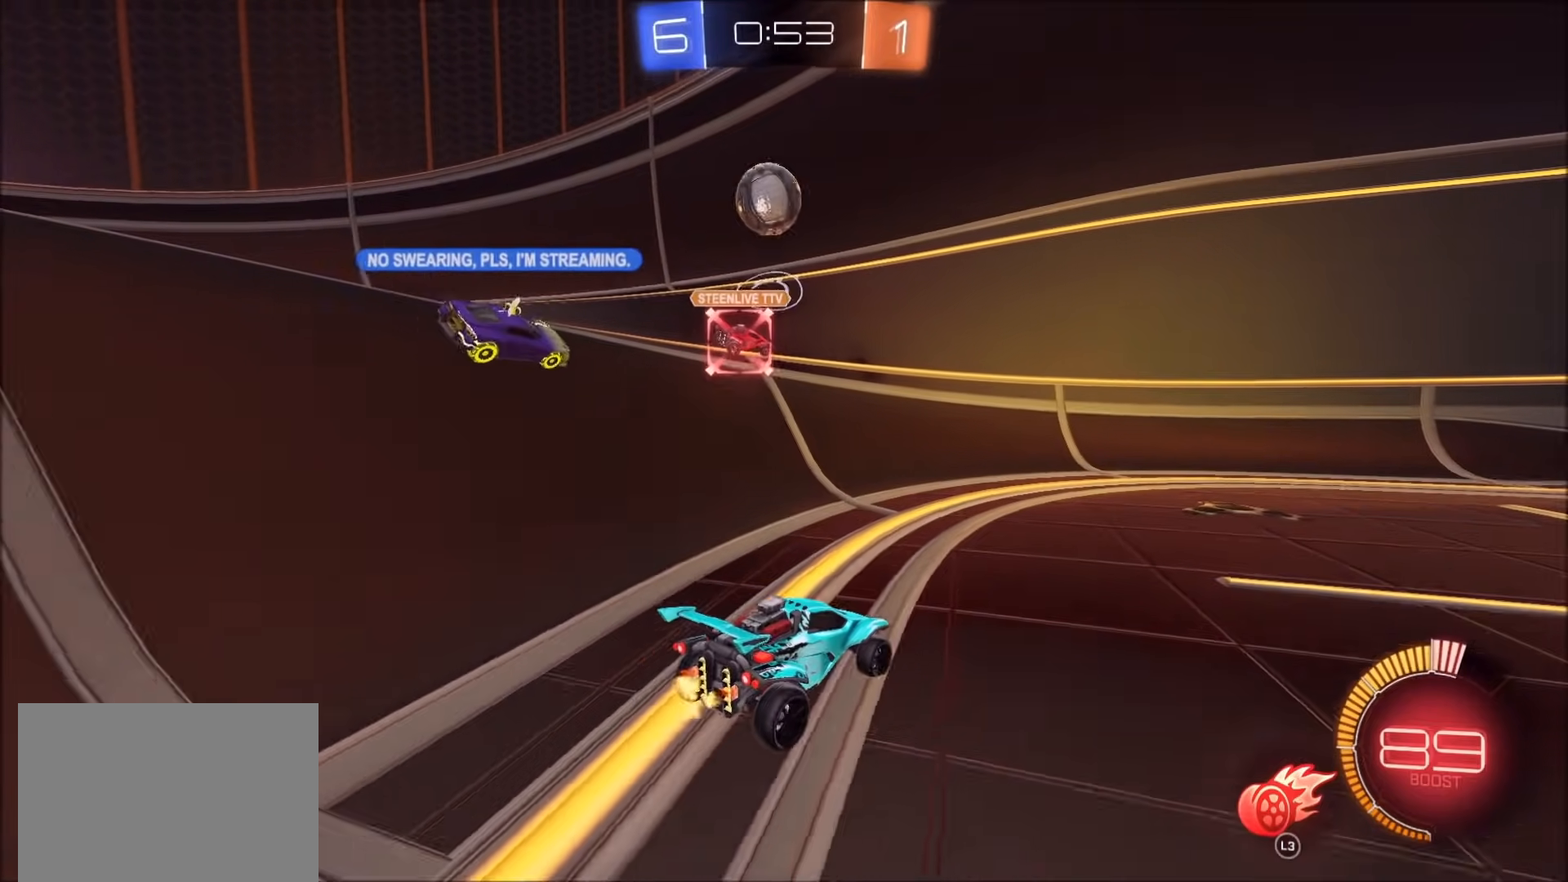
{"dt_ms": 500, "buttons": [], "left_stick": "center", "right_stick": "center", "events": [[183, "L3", "down"], [183, "left_stick", "down"], [200, "L2", "down"], [317, "L3", "up"], [367, "left_stick", "center"], [467, "L2", "up"]]}
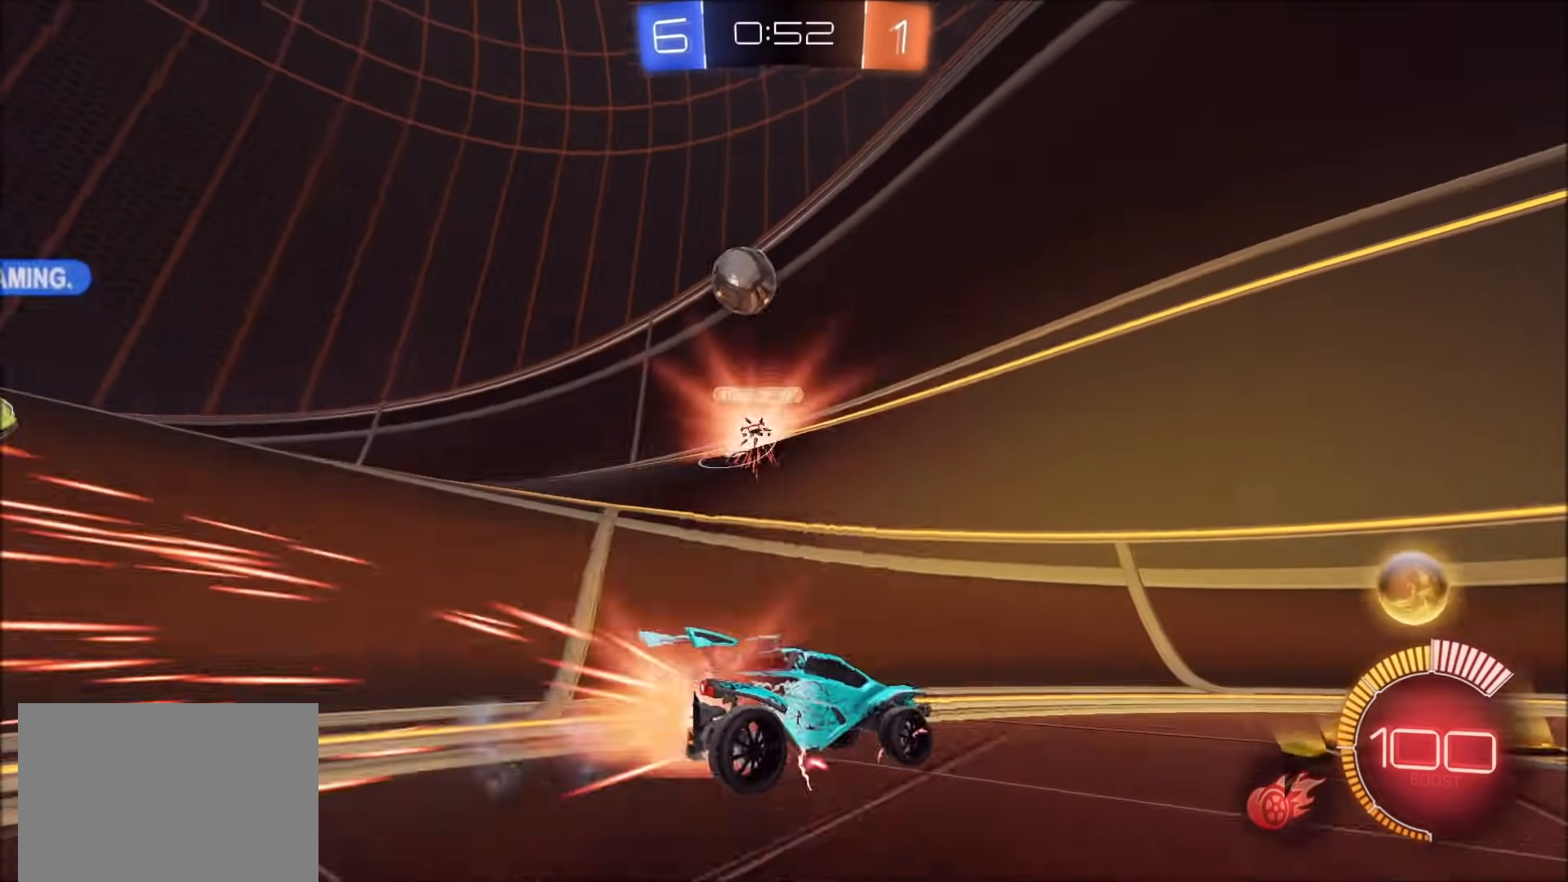
{"dt_ms": 500, "buttons": [], "left_stick": "up-right", "right_stick": "center", "events": [[33, "left_stick", "up-right"], [350, "L1", "down"], [467, "L1", "up"]]}
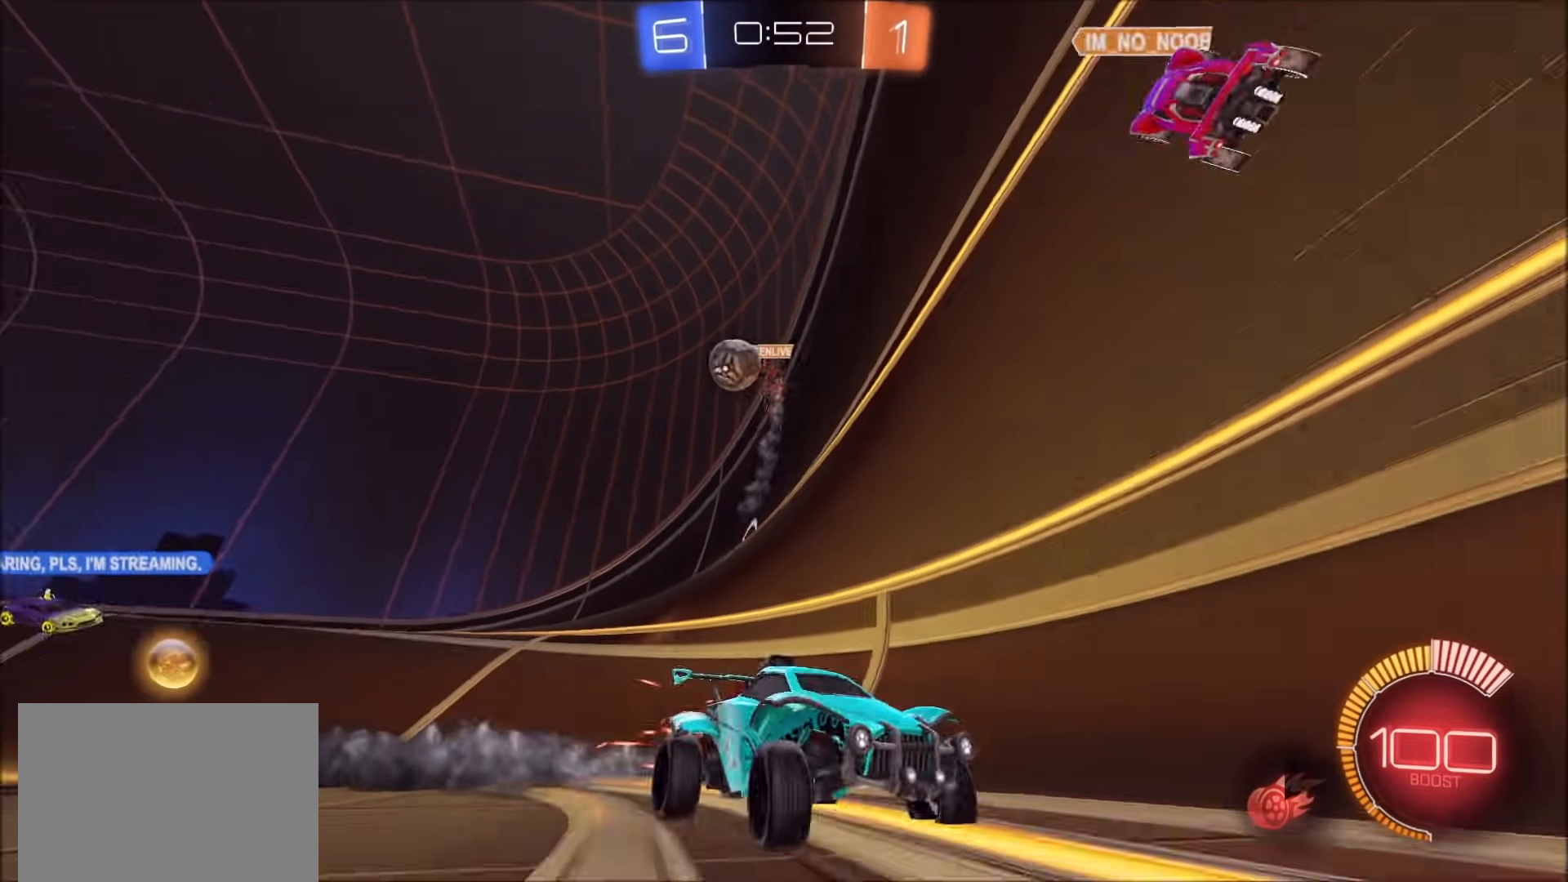
{"dt_ms": 500, "buttons": [], "left_stick": "up-right", "right_stick": "center", "events": [[300, "L1", "down"], [400, "L1", "up"]]}
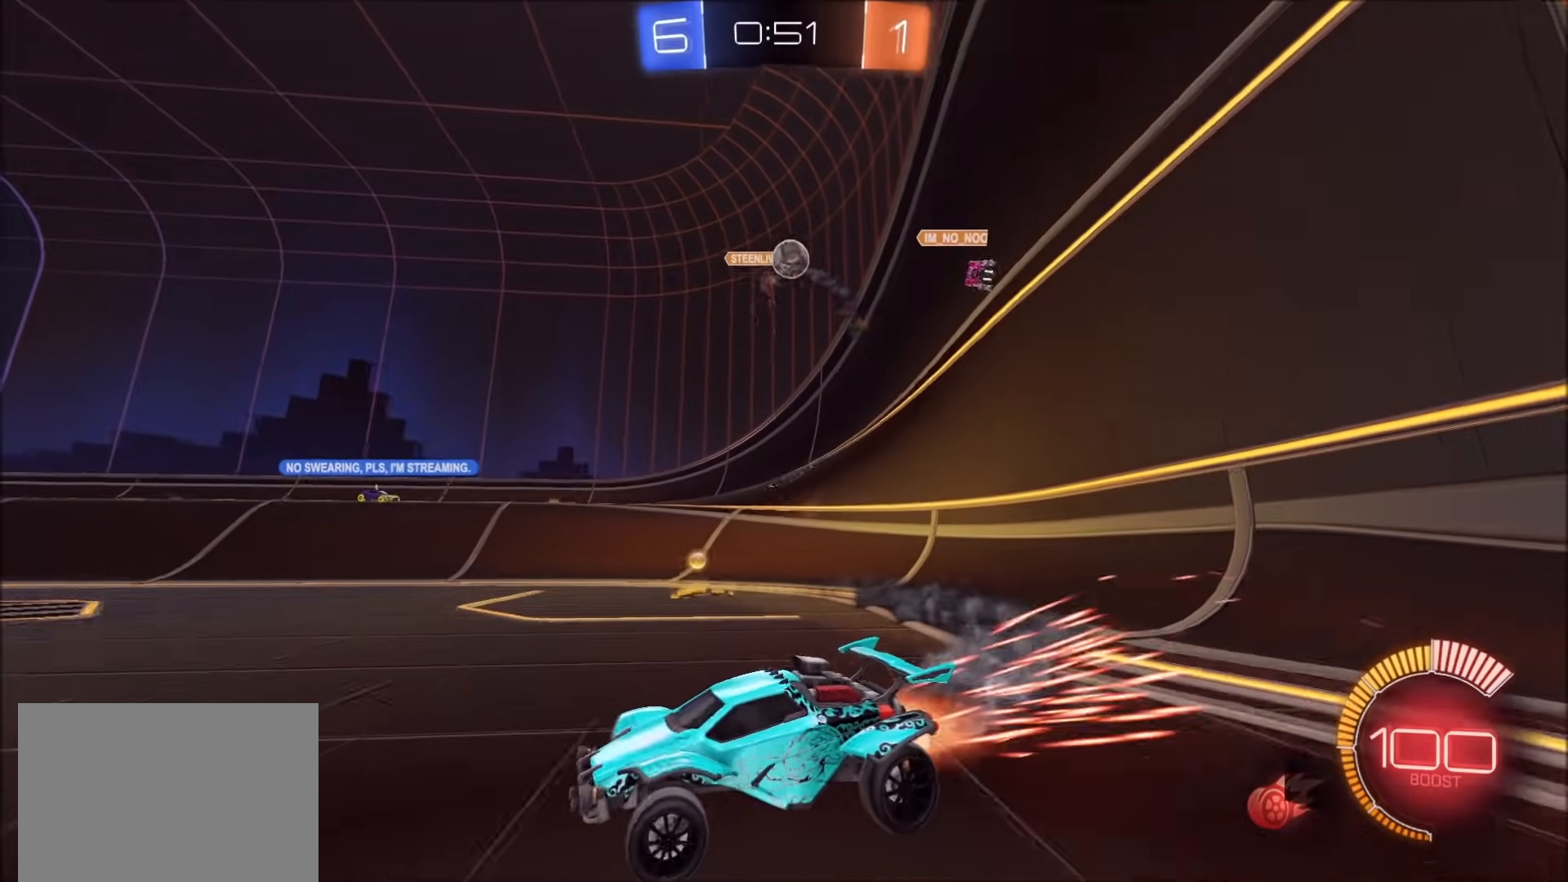
{"dt_ms": 500, "buttons": [], "left_stick": "center", "right_stick": "center", "events": [[117, "L1", "down"], [183, "L1", "up"], [333, "left_stick", "center"]]}
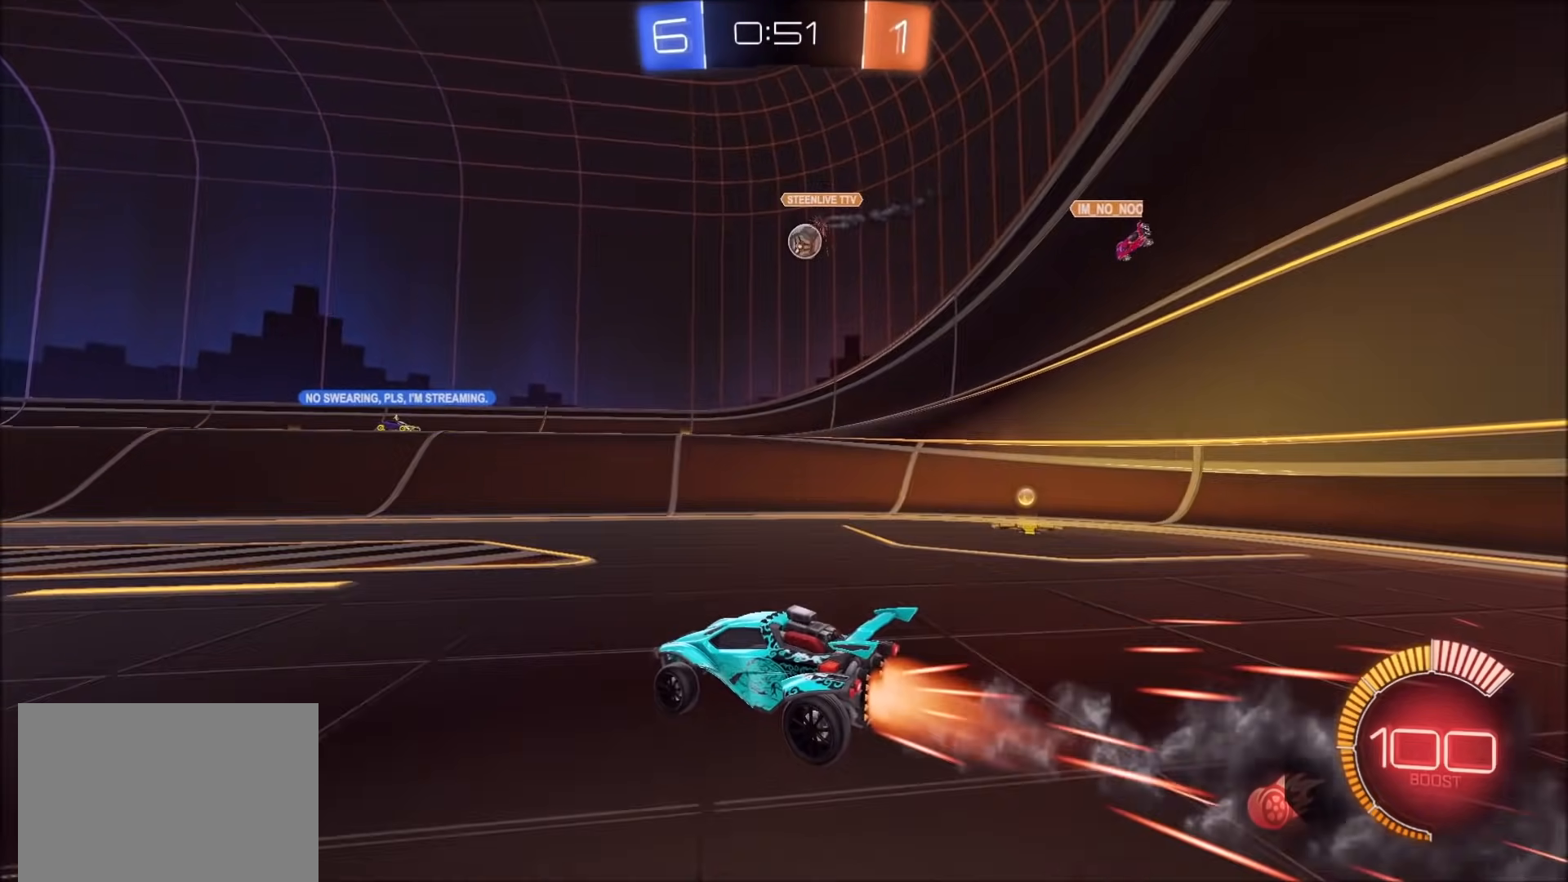
{"dt_ms": 500, "buttons": [], "left_stick": "up-right", "right_stick": "center", "events": [[250, "left_stick", "up-right"]]}
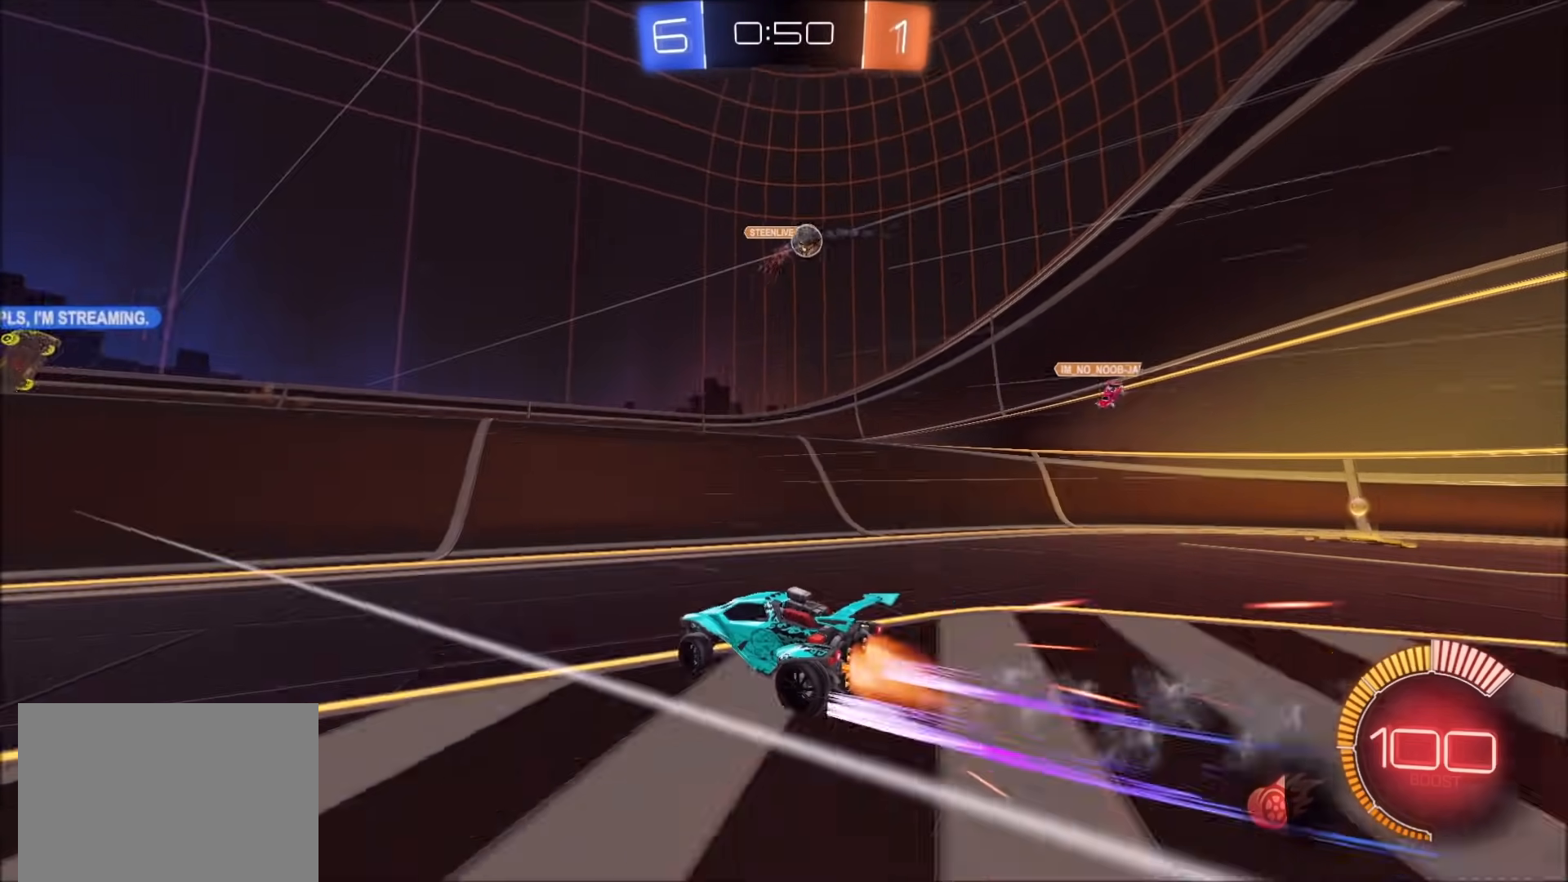
{"dt_ms": 500, "buttons": [], "left_stick": "right", "right_stick": "center", "events": [[300, "left_stick", "center"], [400, "left_stick", "up-right"], [500, "left_stick", "right"]]}
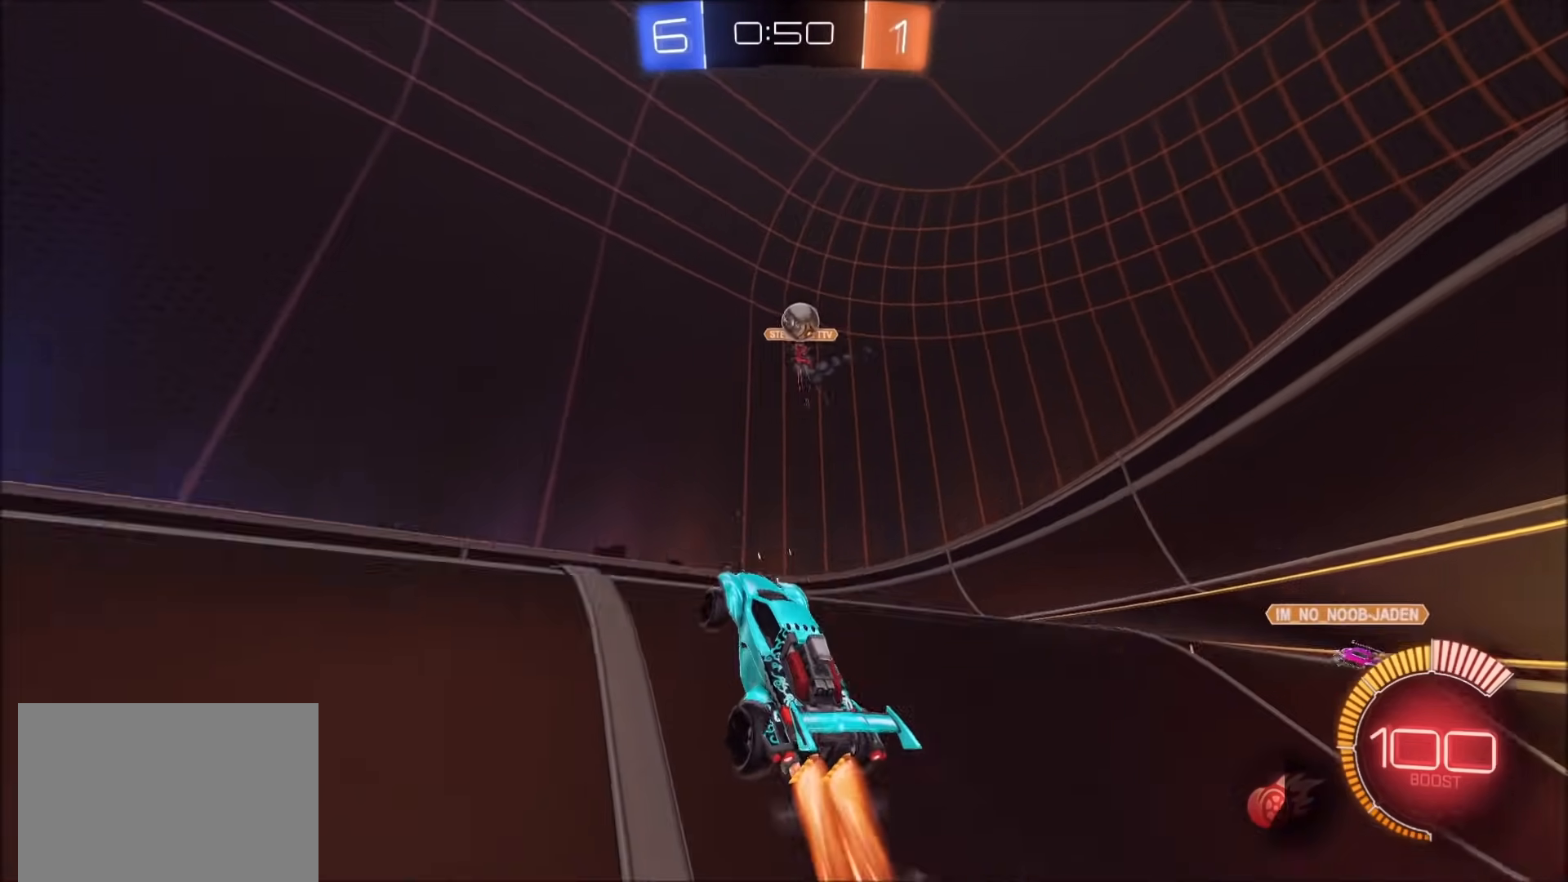
{"dt_ms": 500, "buttons": ["CIRCLE"], "left_stick": "down-right", "right_stick": "center", "events": [[267, "left_stick", "down"], [300, "CIRCLE", "down"], [483, "left_stick", "down-right"]]}
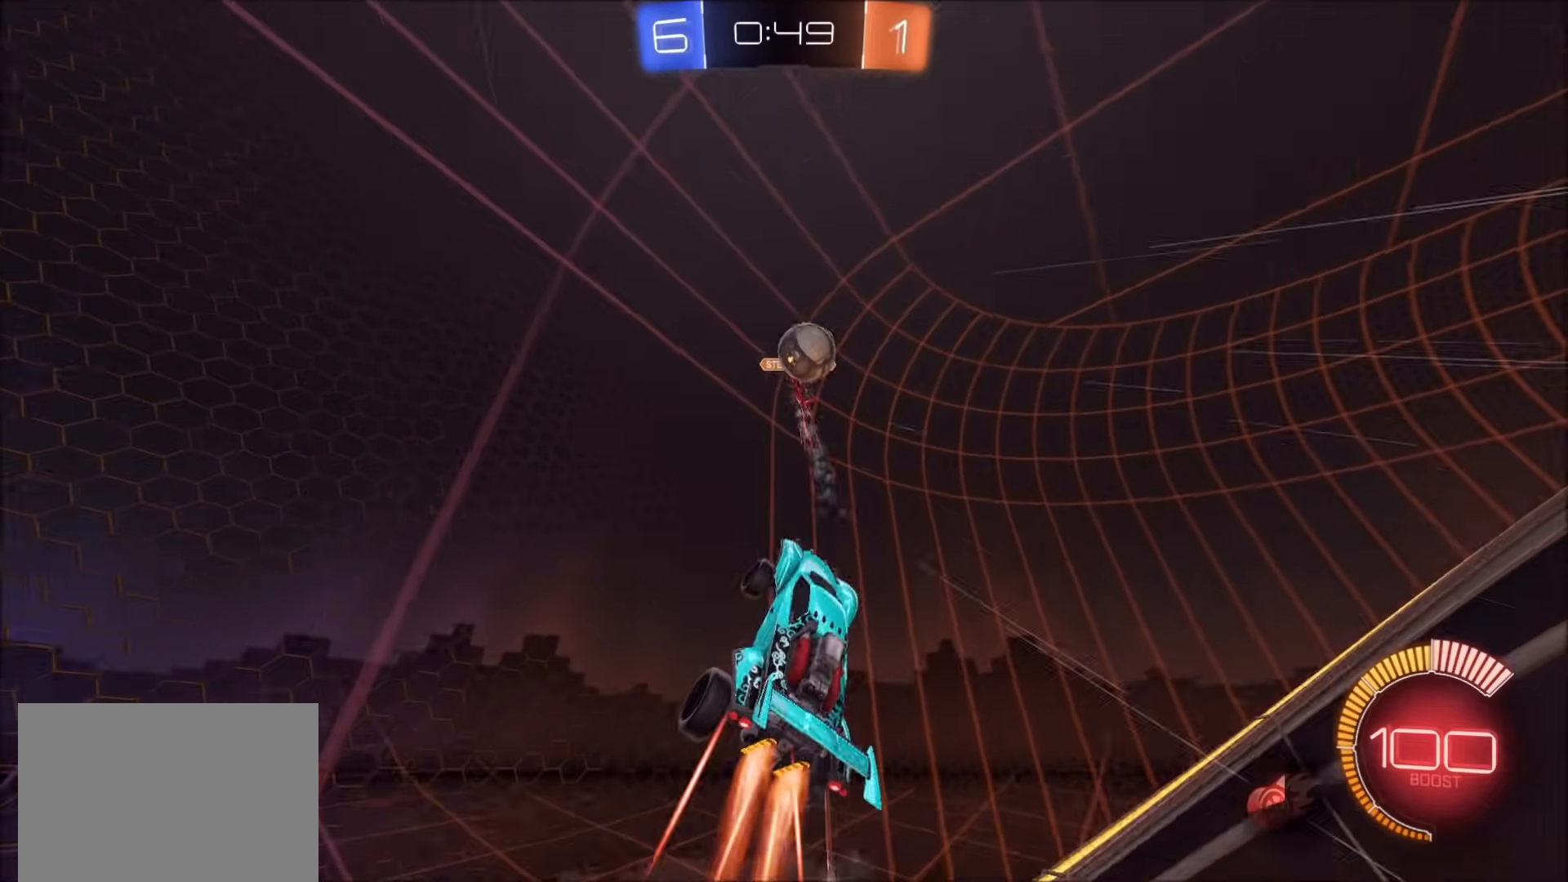
{"dt_ms": 500, "buttons": ["CIRCLE"], "left_stick": "left", "right_stick": "center", "events": [[133, "left_stick", "up"], [200, "CIRCLE", "up"], [300, "L1", "down"], [417, "L1", "up"], [483, "left_stick", "left"], [500, "CIRCLE", "down"]]}
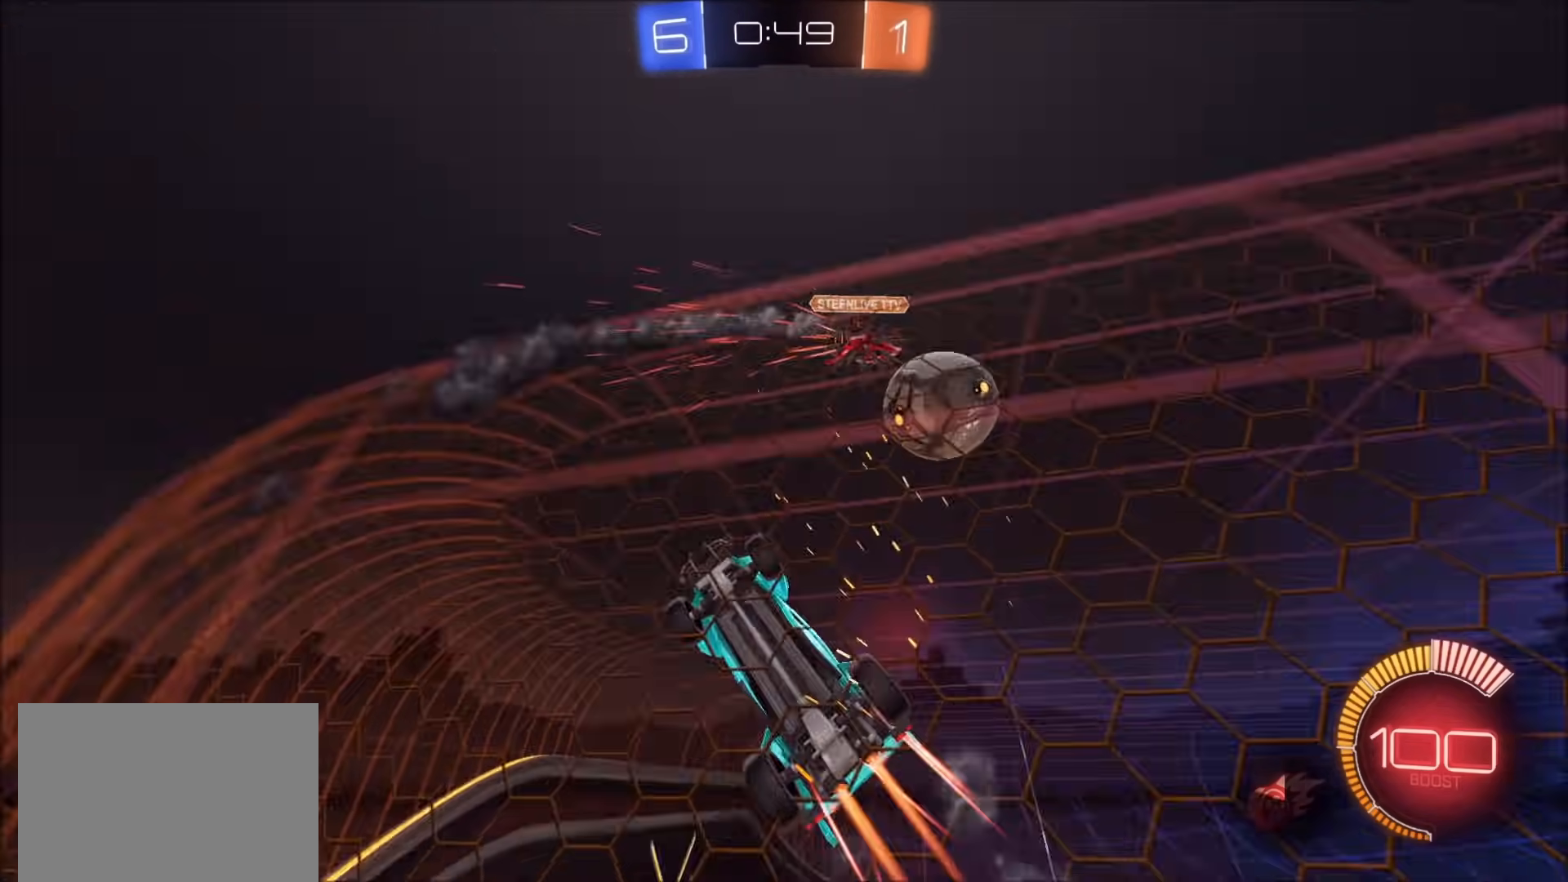
{"dt_ms": 500, "buttons": ["CIRCLE"], "left_stick": "left", "right_stick": "center", "events": []}
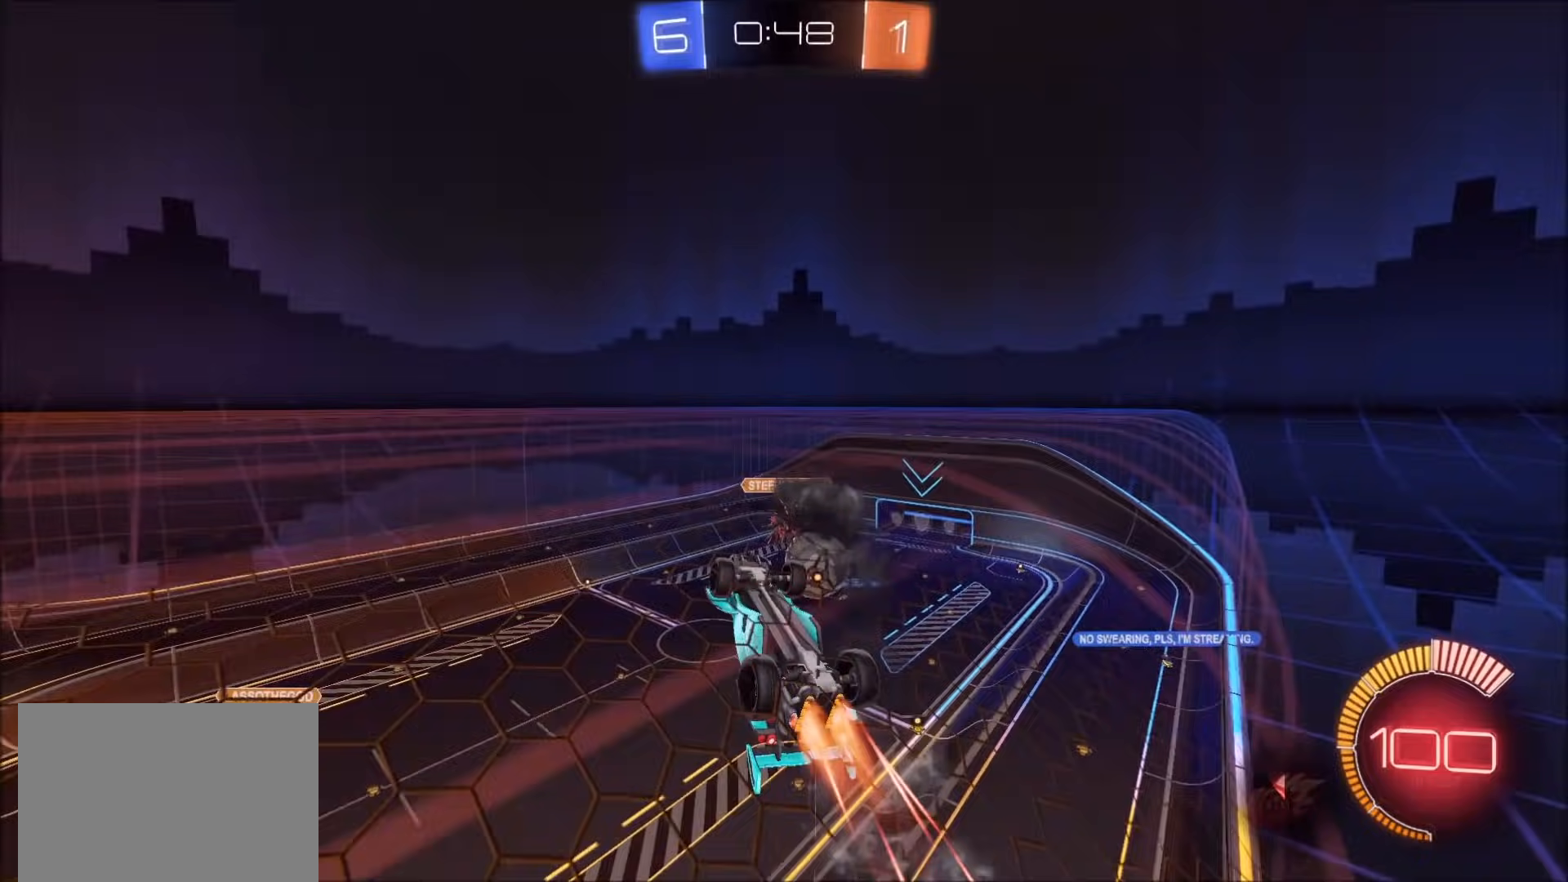
{"dt_ms": 500, "buttons": ["CIRCLE"], "left_stick": "center", "right_stick": "center", "events": [[317, "left_stick", "center"]]}
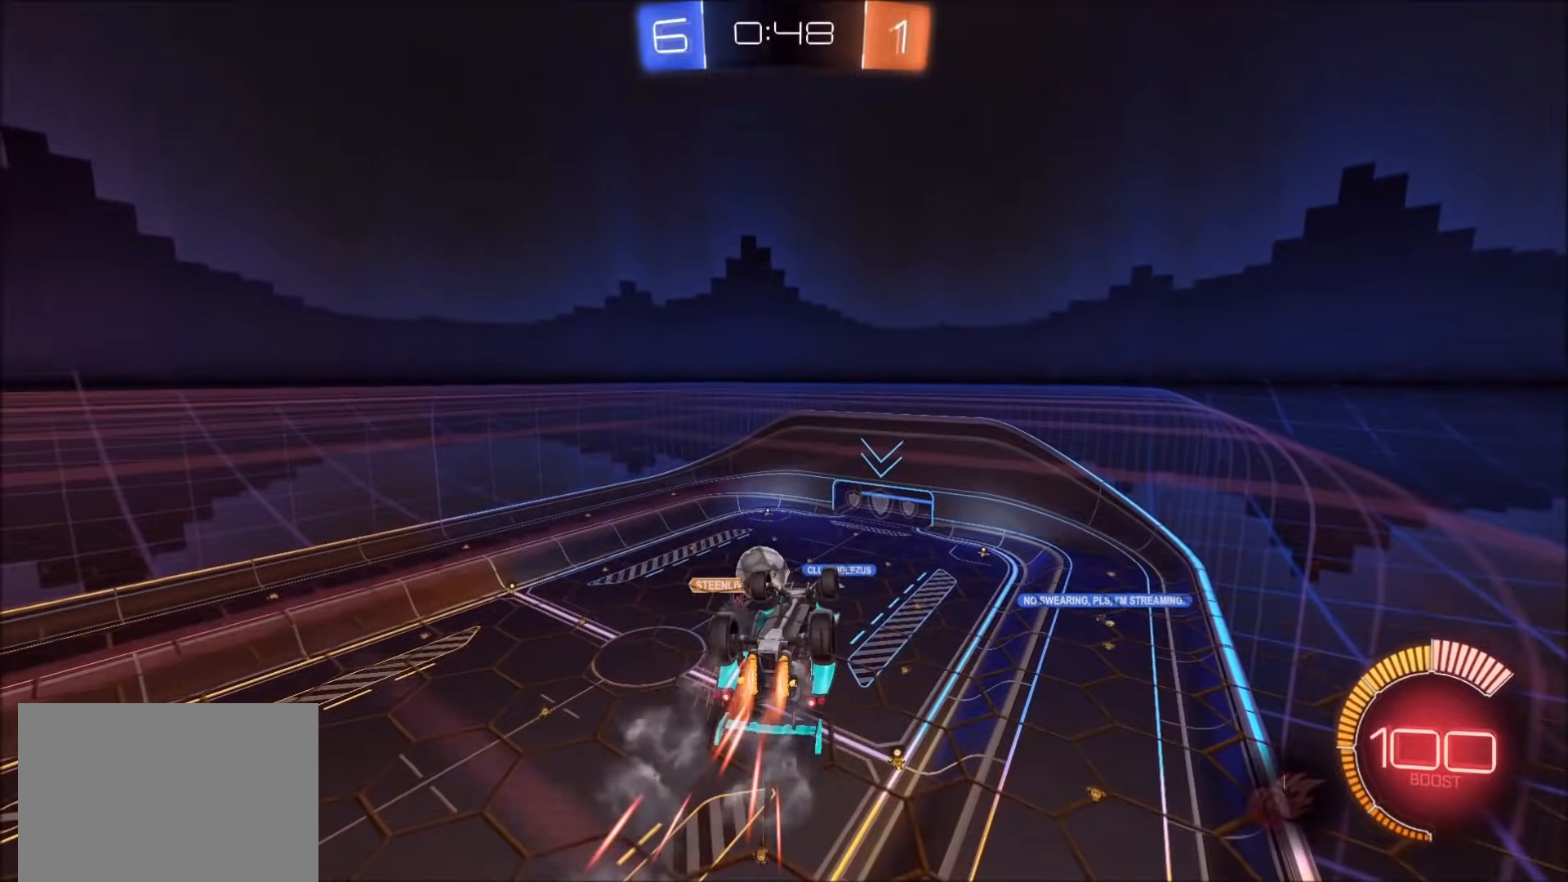
{"dt_ms": 500, "buttons": [], "left_stick": "center", "right_stick": "center", "events": [[150, "CIRCLE", "up"], [267, "left_stick", "up-right"], [450, "left_stick", "center"]]}
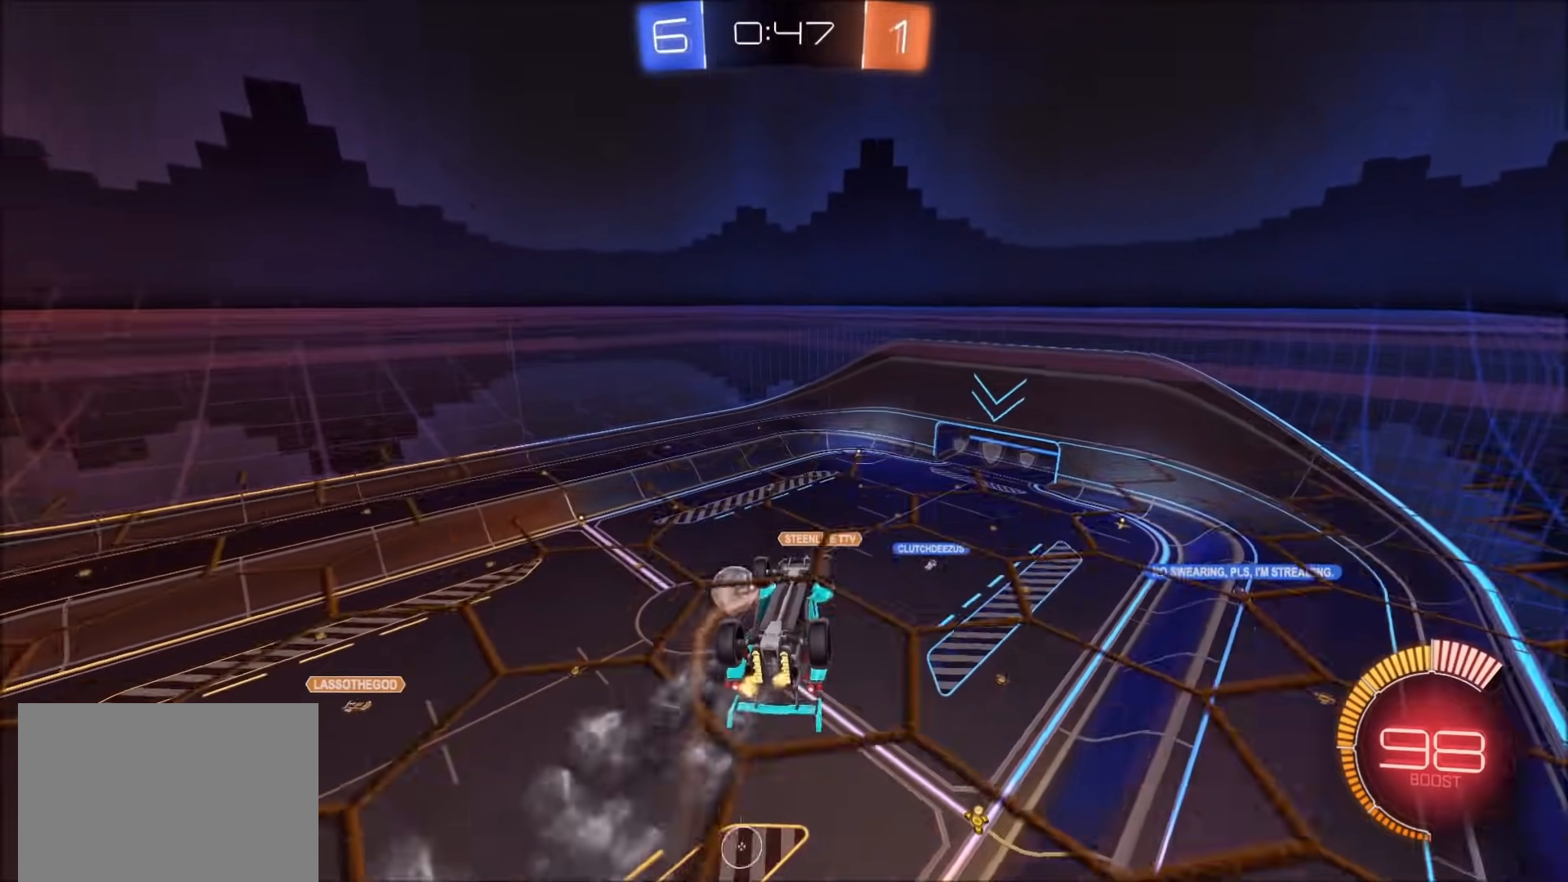
{"dt_ms": 500, "buttons": [], "left_stick": "up-right", "right_stick": "center", "events": [[383, "left_stick", "up-right"]]}
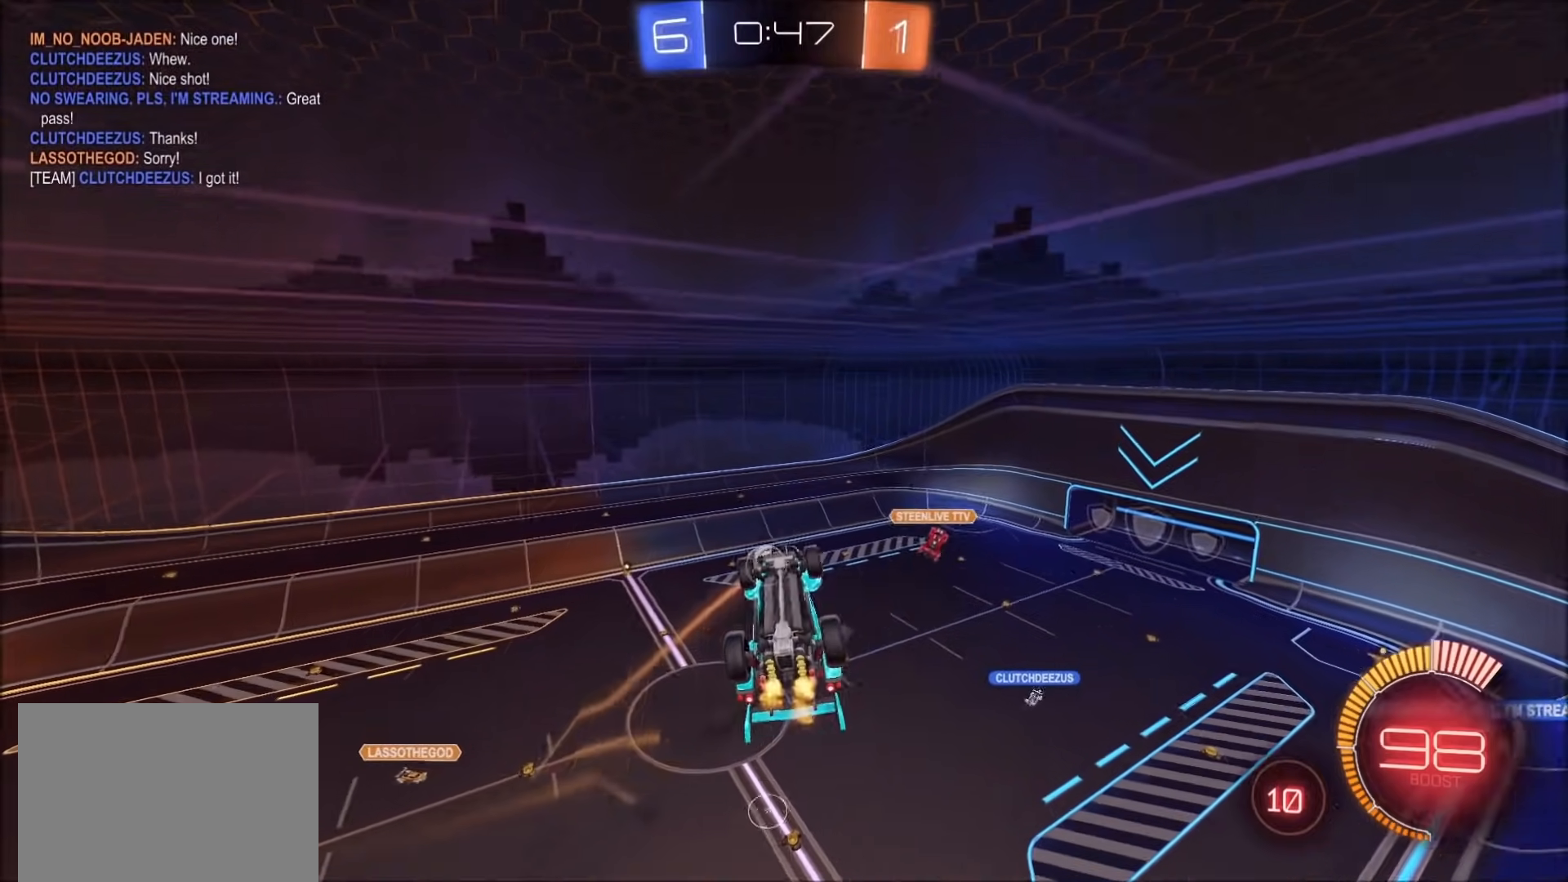
{"dt_ms": 500, "buttons": ["L1"], "left_stick": "down-left", "right_stick": "center", "events": [[33, "left_stick", "center"], [133, "left_stick", "down"], [300, "left_stick", "down-left"], [367, "L1", "down"]]}
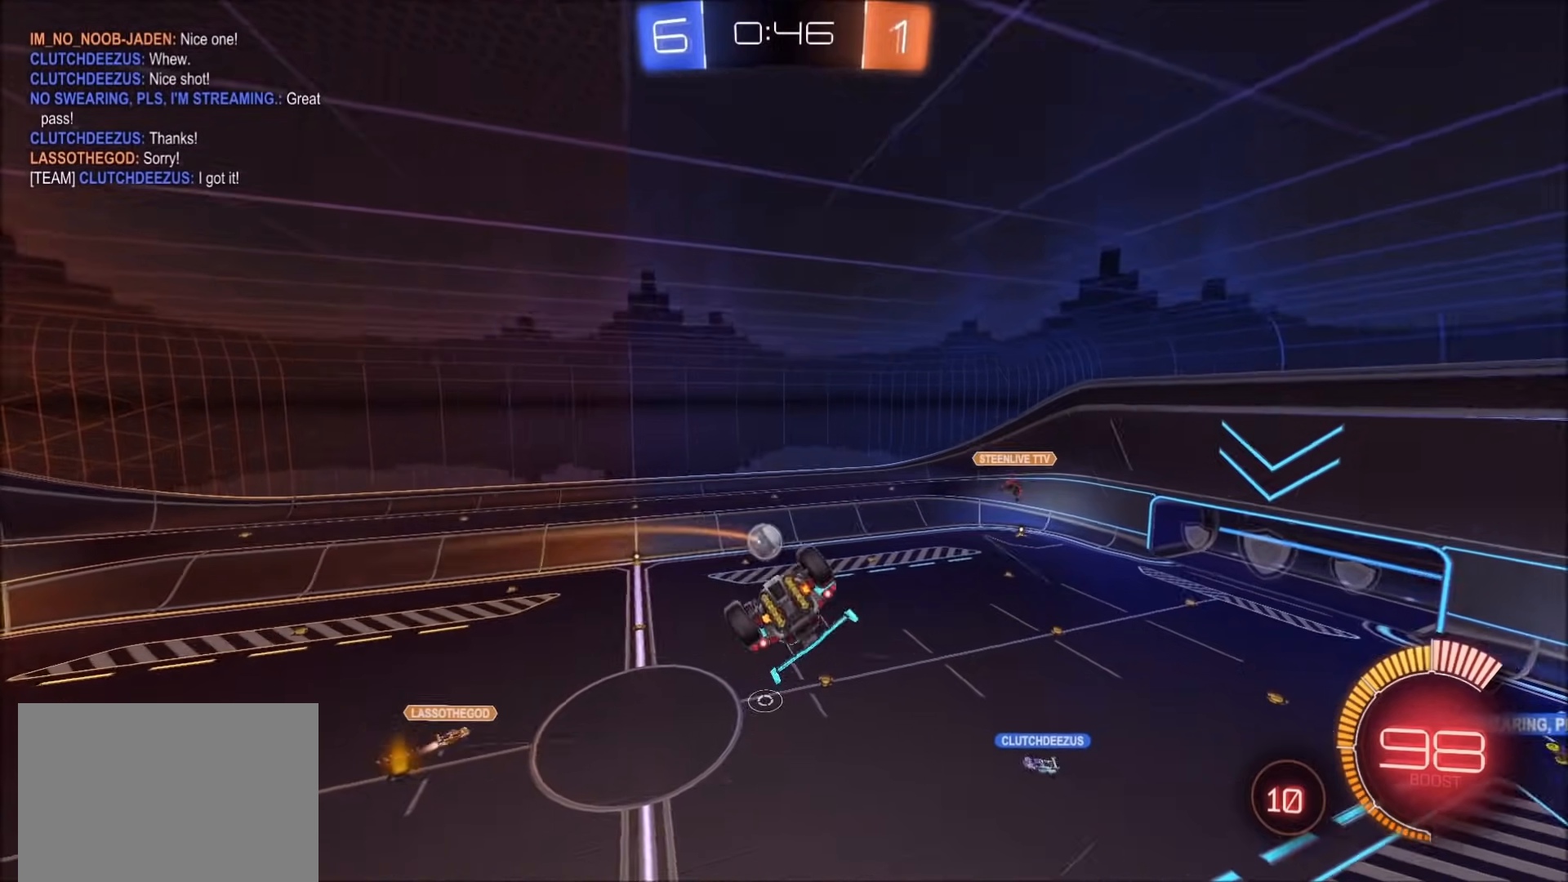
{"dt_ms": 500, "buttons": [], "left_stick": "center", "right_stick": "center", "events": [[200, "L1", "up"], [217, "left_stick", "center"]]}
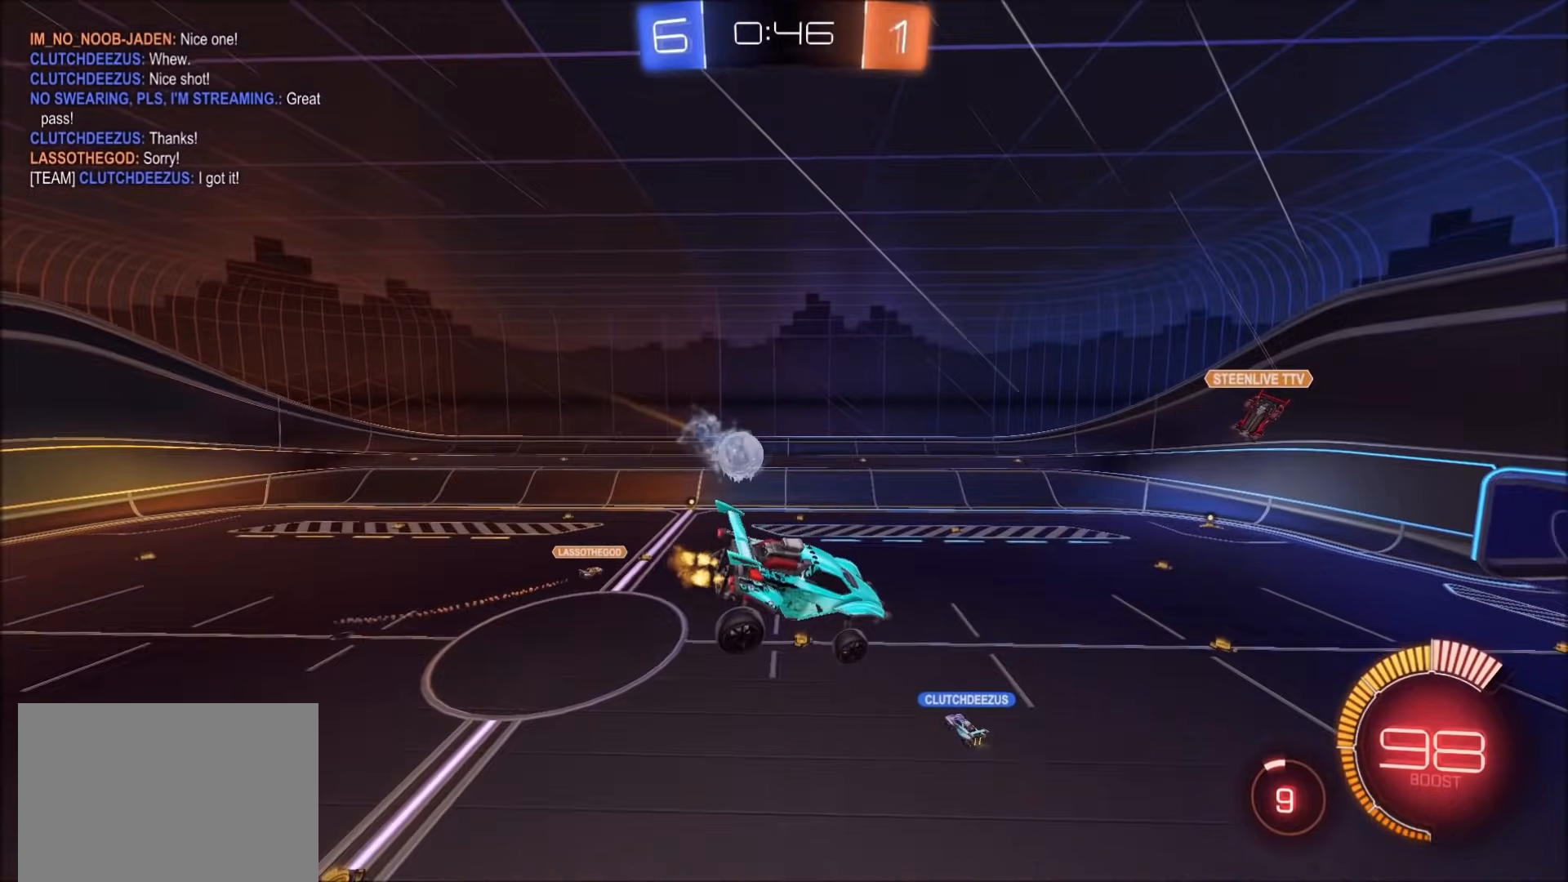
{"dt_ms": 500, "buttons": [], "left_stick": "up", "right_stick": "center", "events": [[83, "left_stick", "down-left"], [100, "L1", "down"], [183, "L1", "up"], [383, "left_stick", "center"], [467, "left_stick", "up"]]}
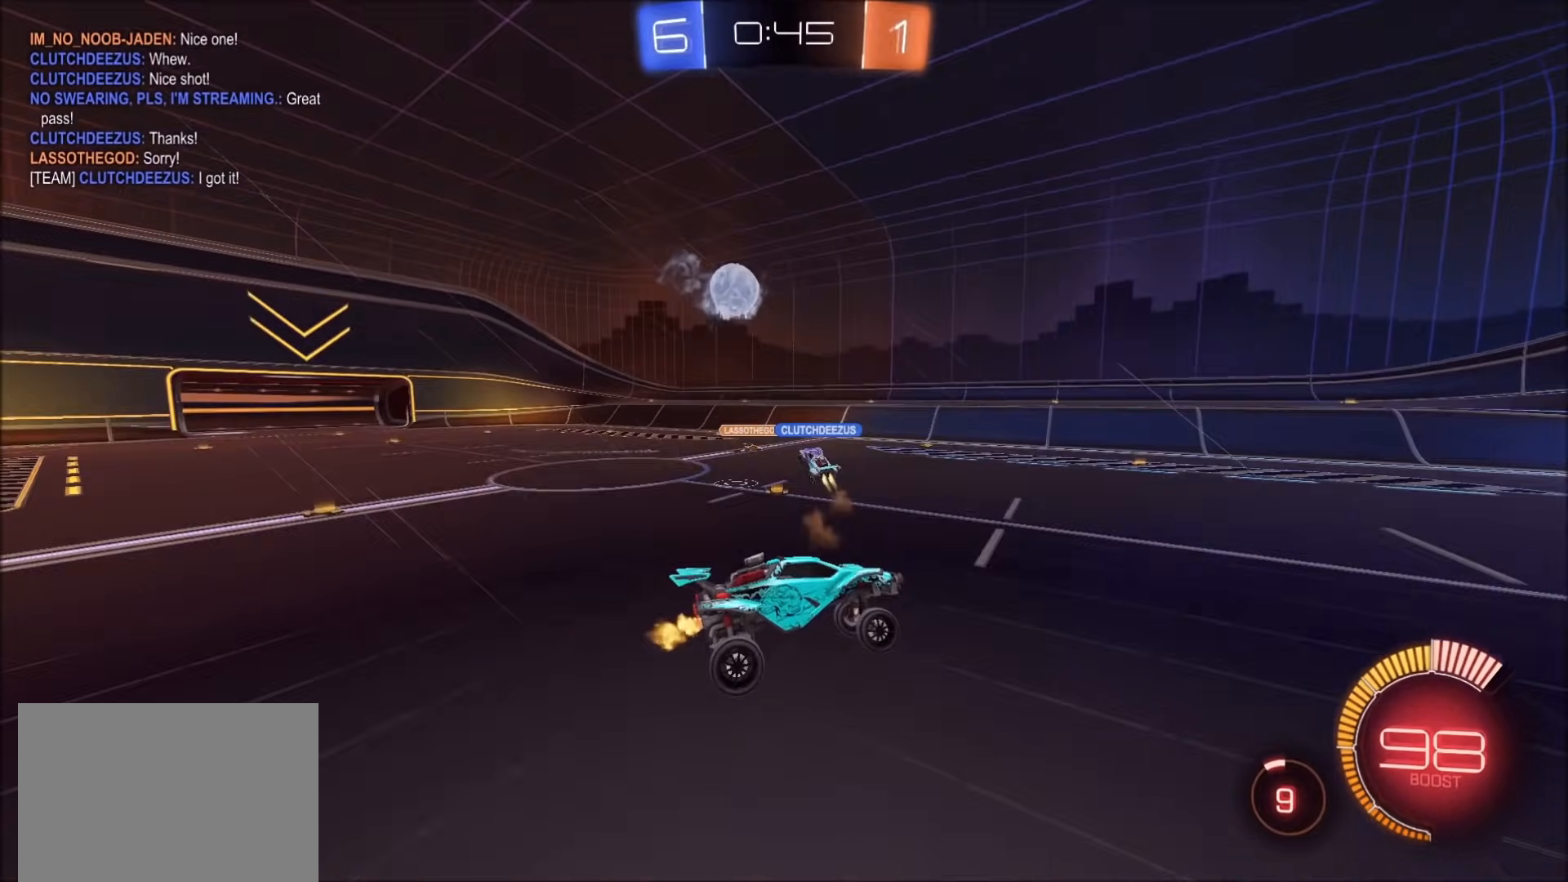
{"dt_ms": 500, "buttons": [], "left_stick": "left", "right_stick": "center", "events": [[167, "CROSS", "down"], [233, "CROSS", "up"], [250, "left_stick", "left"], [367, "L1", "down"], [450, "L1", "up"]]}
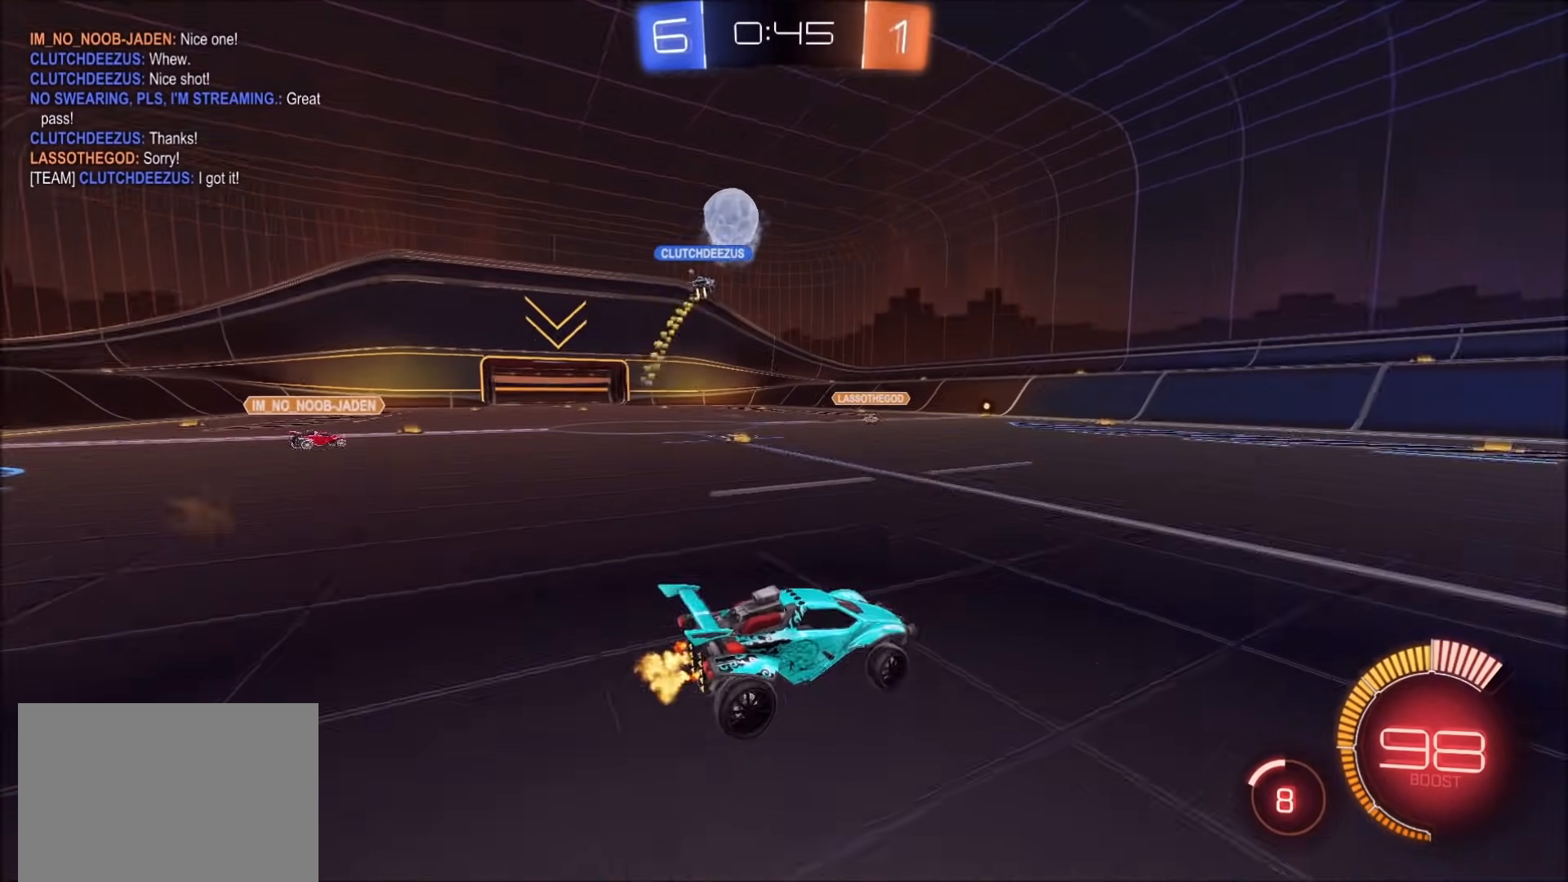
{"dt_ms": 500, "buttons": [], "left_stick": "up-left", "right_stick": "center", "events": [[450, "left_stick", "up-left"]]}
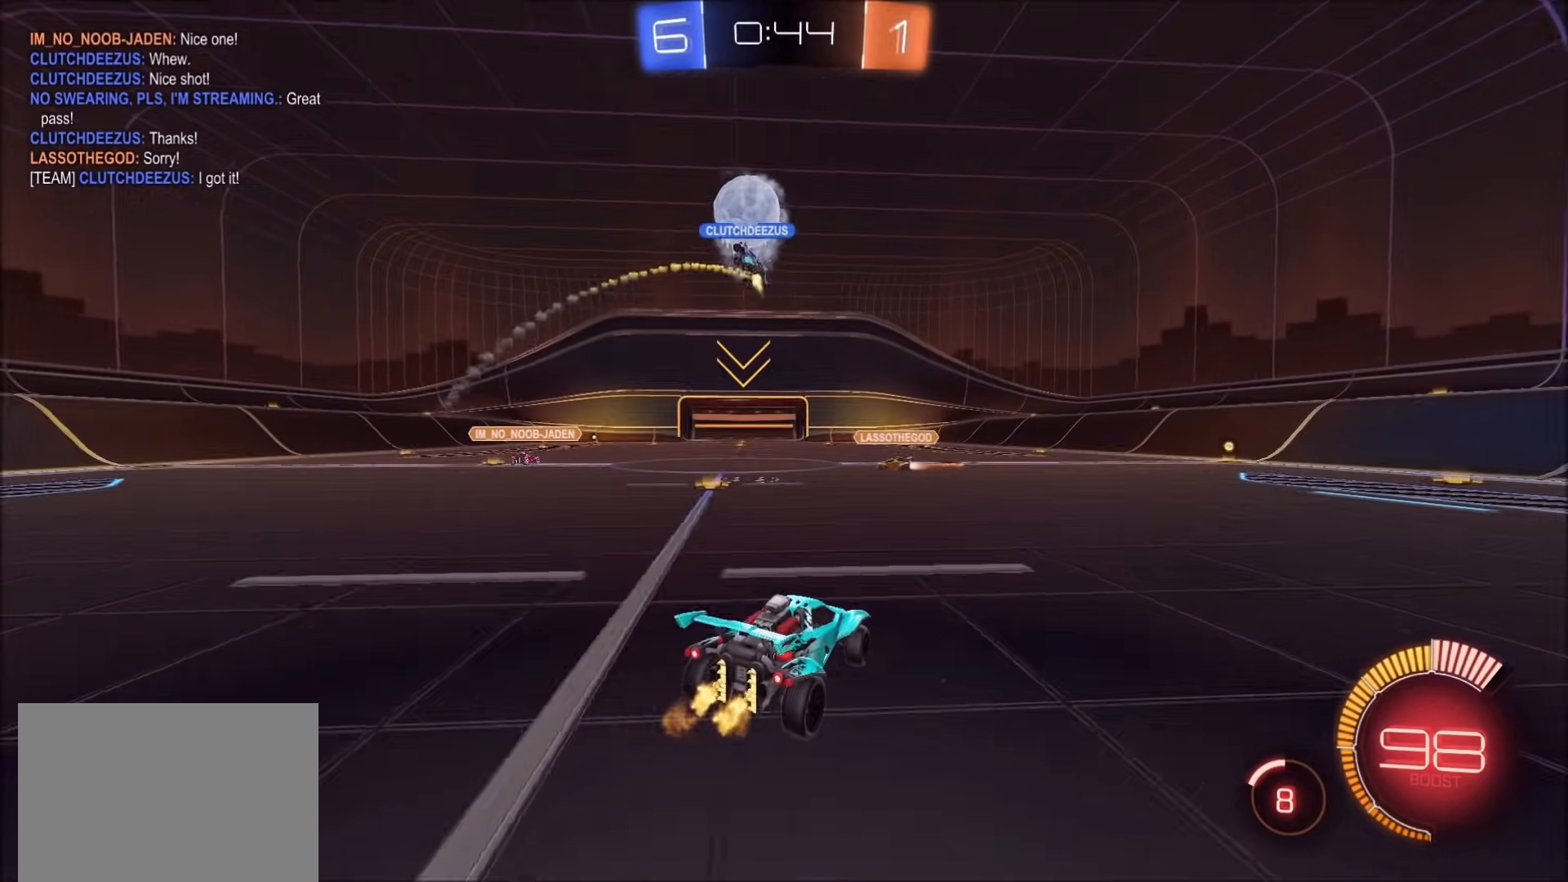
{"dt_ms": 500, "buttons": ["CROSS", "CIRCLE"], "left_stick": "down", "right_stick": "center", "events": [[250, "left_stick", "center"], [350, "CROSS", "down"], [367, "left_stick", "down"], [467, "CIRCLE", "down"]]}
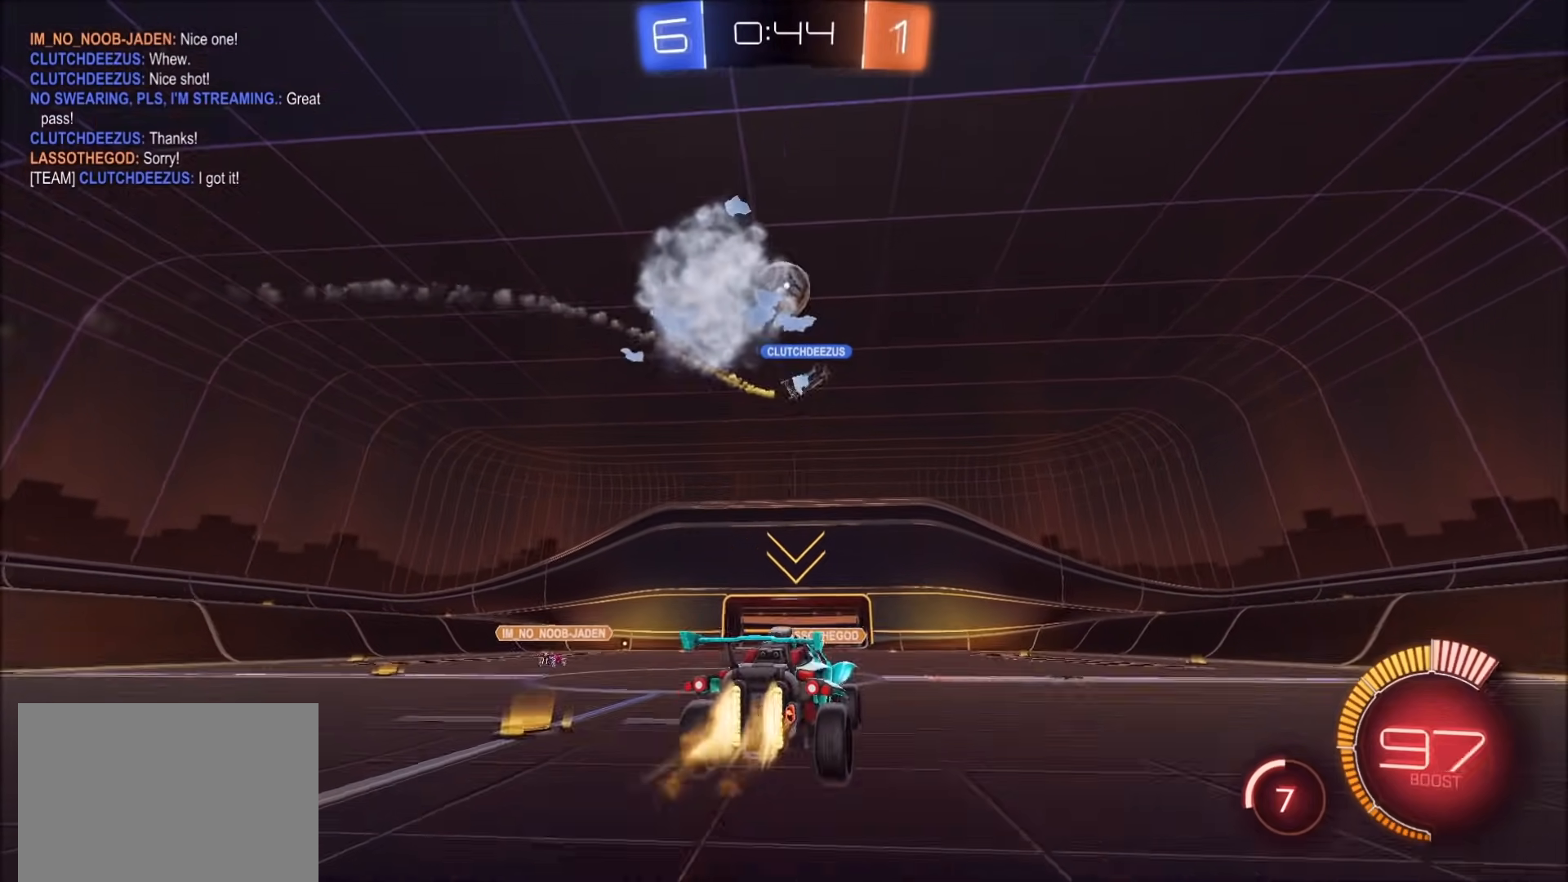
{"dt_ms": 500, "buttons": ["CROSS", "CIRCLE", "SQUARE"], "left_stick": "up", "right_stick": "center", "events": [[33, "CROSS", "up"], [67, "CROSS", "down"], [67, "left_stick", "center"], [133, "SQUARE", "down"], [133, "left_stick", "down-left"], [283, "left_stick", "left"], [467, "left_stick", "up"]]}
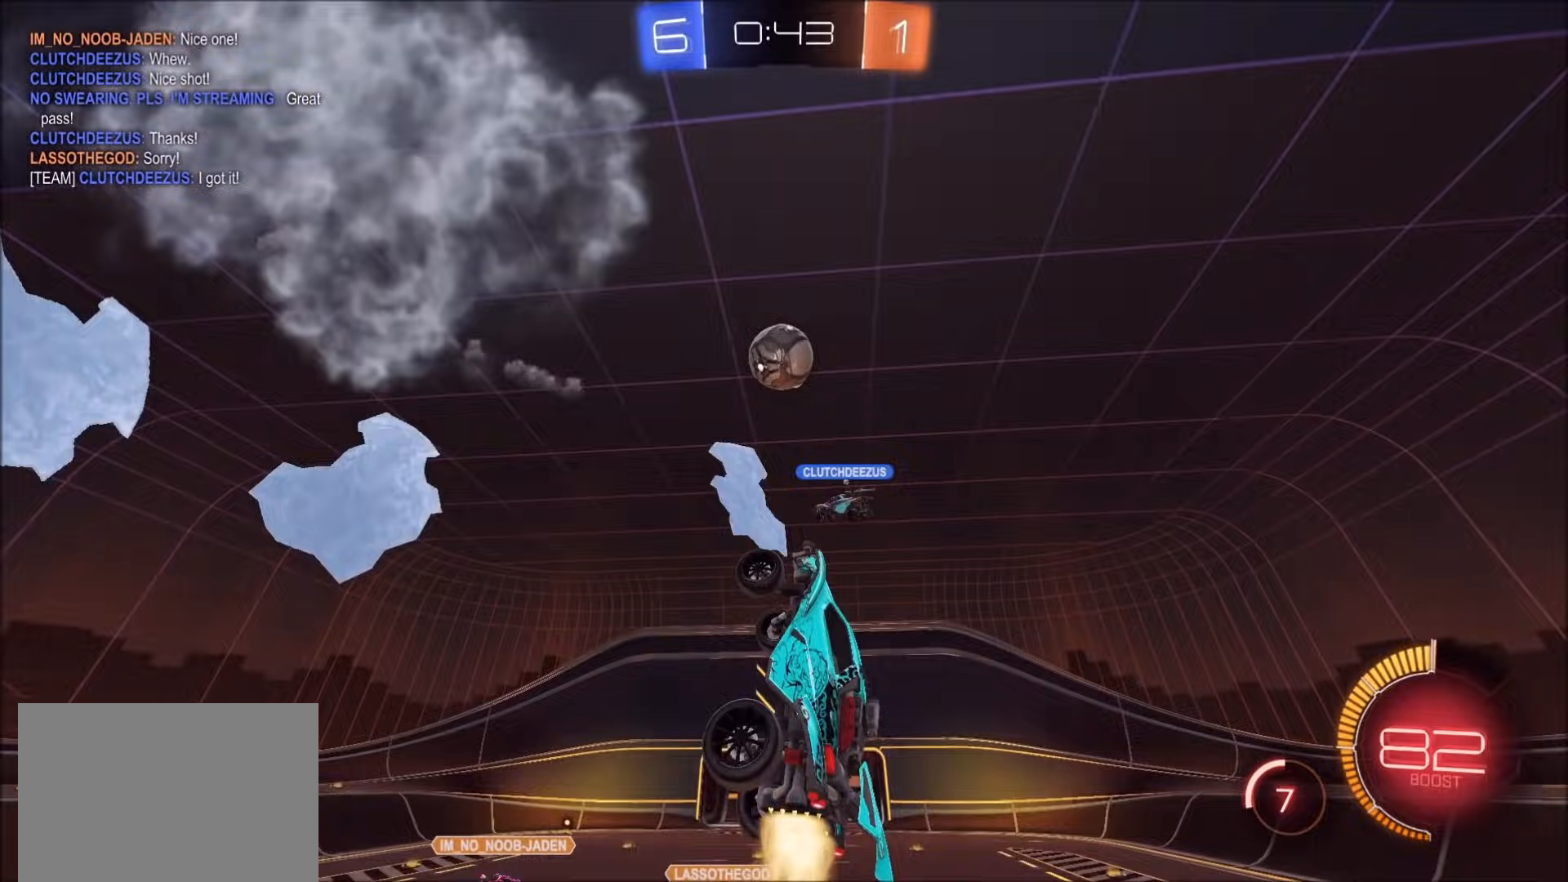
{"dt_ms": 500, "buttons": ["CROSS", "CIRCLE", "SQUARE"], "left_stick": "down-left", "right_stick": "center", "events": [[33, "SQUARE", "up"], [133, "left_stick", "up-right"], [167, "SQUARE", "down"], [417, "left_stick", "down-left"]]}
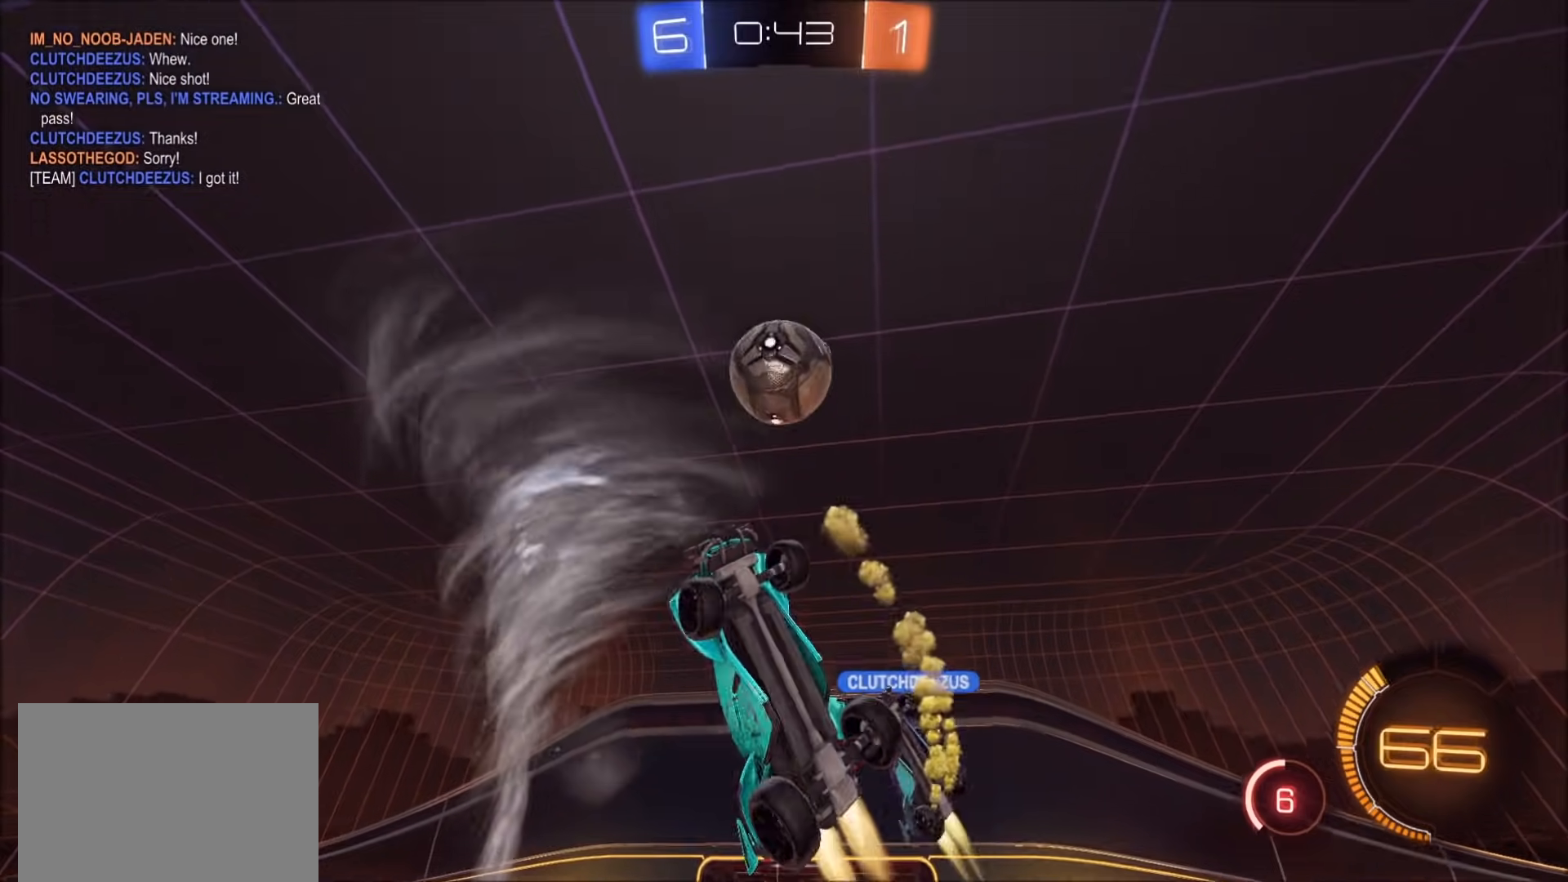
{"dt_ms": 1000, "buttons": ["CROSS", "CIRCLE", "SQUARE"], "left_stick": "up-left", "right_stick": "center", "events": [[100, "left_stick", "up-left"], [200, "SQUARE", "up"], [333, "SQUARE", "down"], [533, "left_stick", "down"], [833, "left_stick", "left"], [983, "left_stick", "up-left"]]}
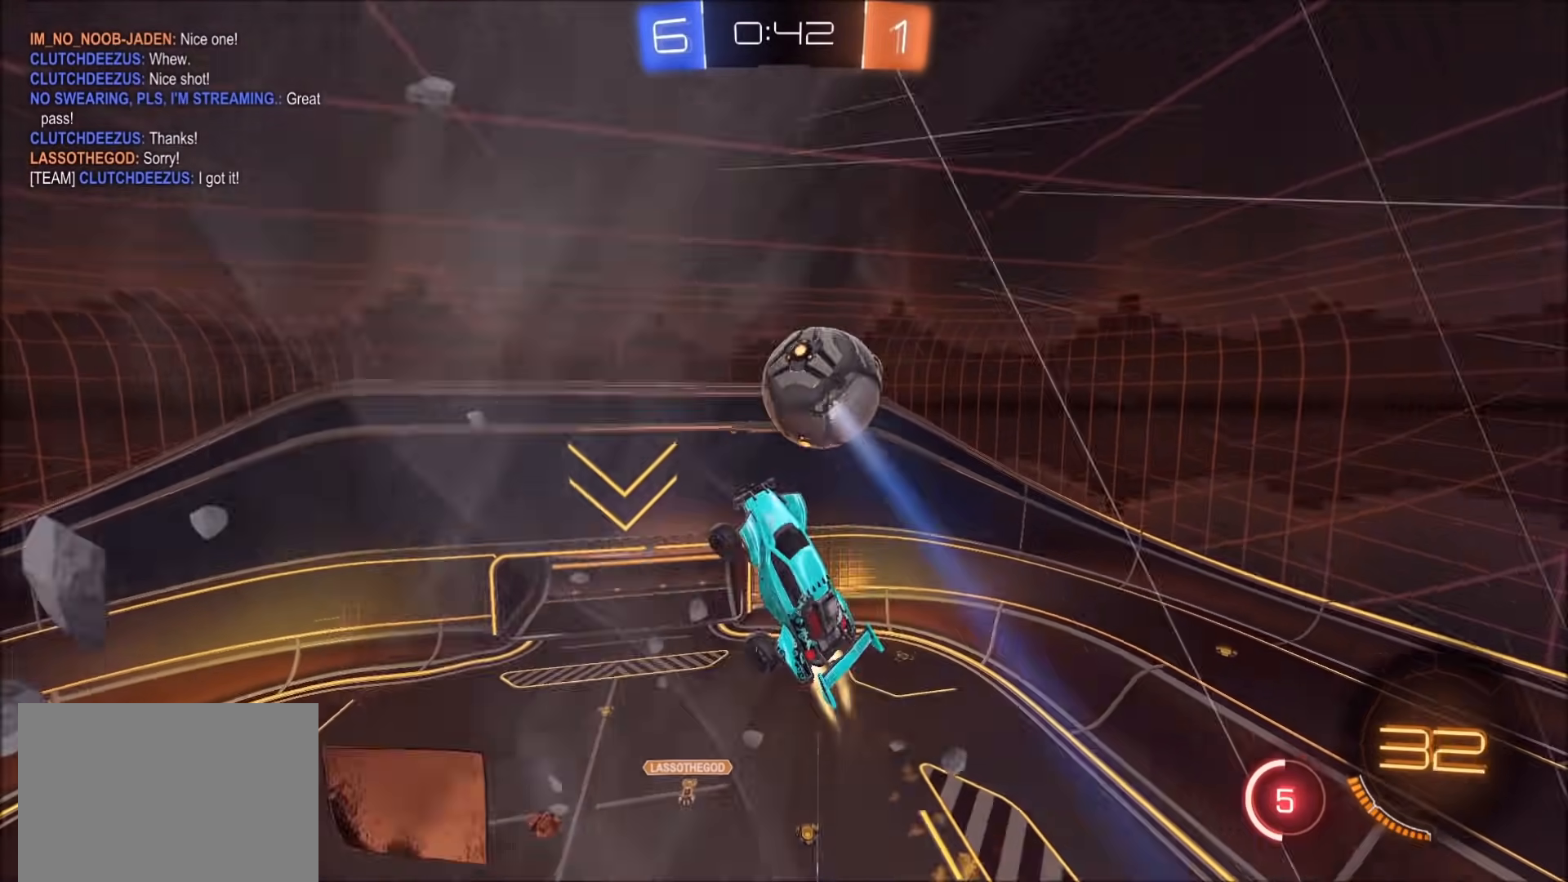
{"dt_ms": 500, "buttons": ["CIRCLE"], "left_stick": "right", "right_stick": "center", "events": [[117, "left_stick", "left"], [150, "SQUARE", "up"], [217, "CROSS", "up"], [217, "left_stick", "down-left"], [233, "CIRCLE", "up"], [317, "left_stick", "down"], [433, "left_stick", "right"], [450, "CIRCLE", "down"]]}
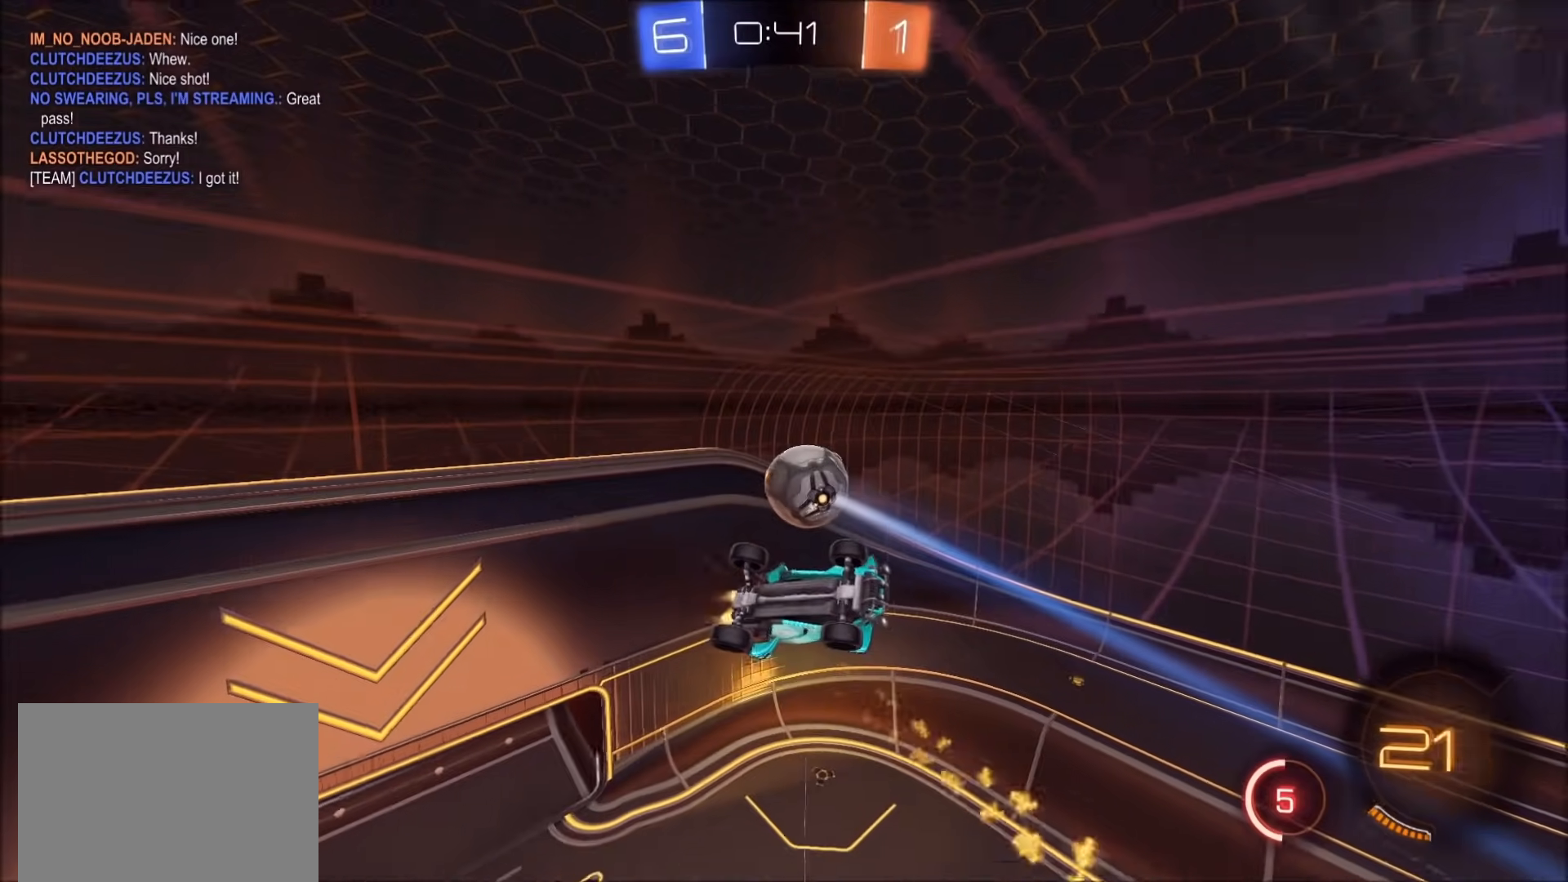
{"dt_ms": 500, "buttons": [], "left_stick": "center", "right_stick": "center", "events": [[133, "CIRCLE", "up"], [167, "L1", "down"], [183, "left_stick", "left"], [300, "L1", "up"], [317, "left_stick", "center"]]}
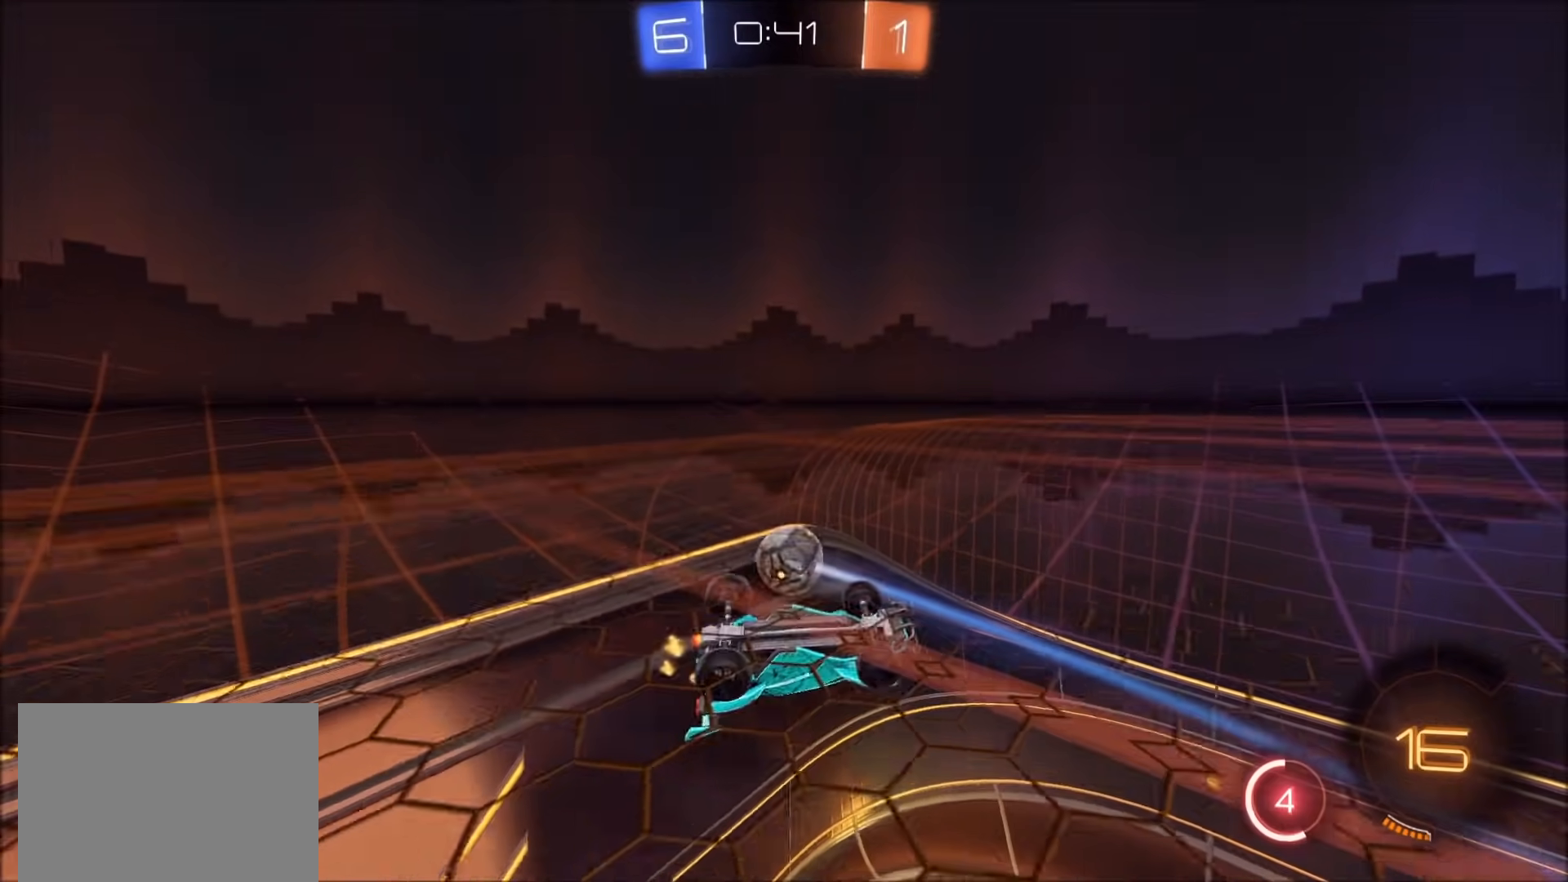
{"dt_ms": 500, "buttons": [], "left_stick": "center", "right_stick": "center", "events": []}